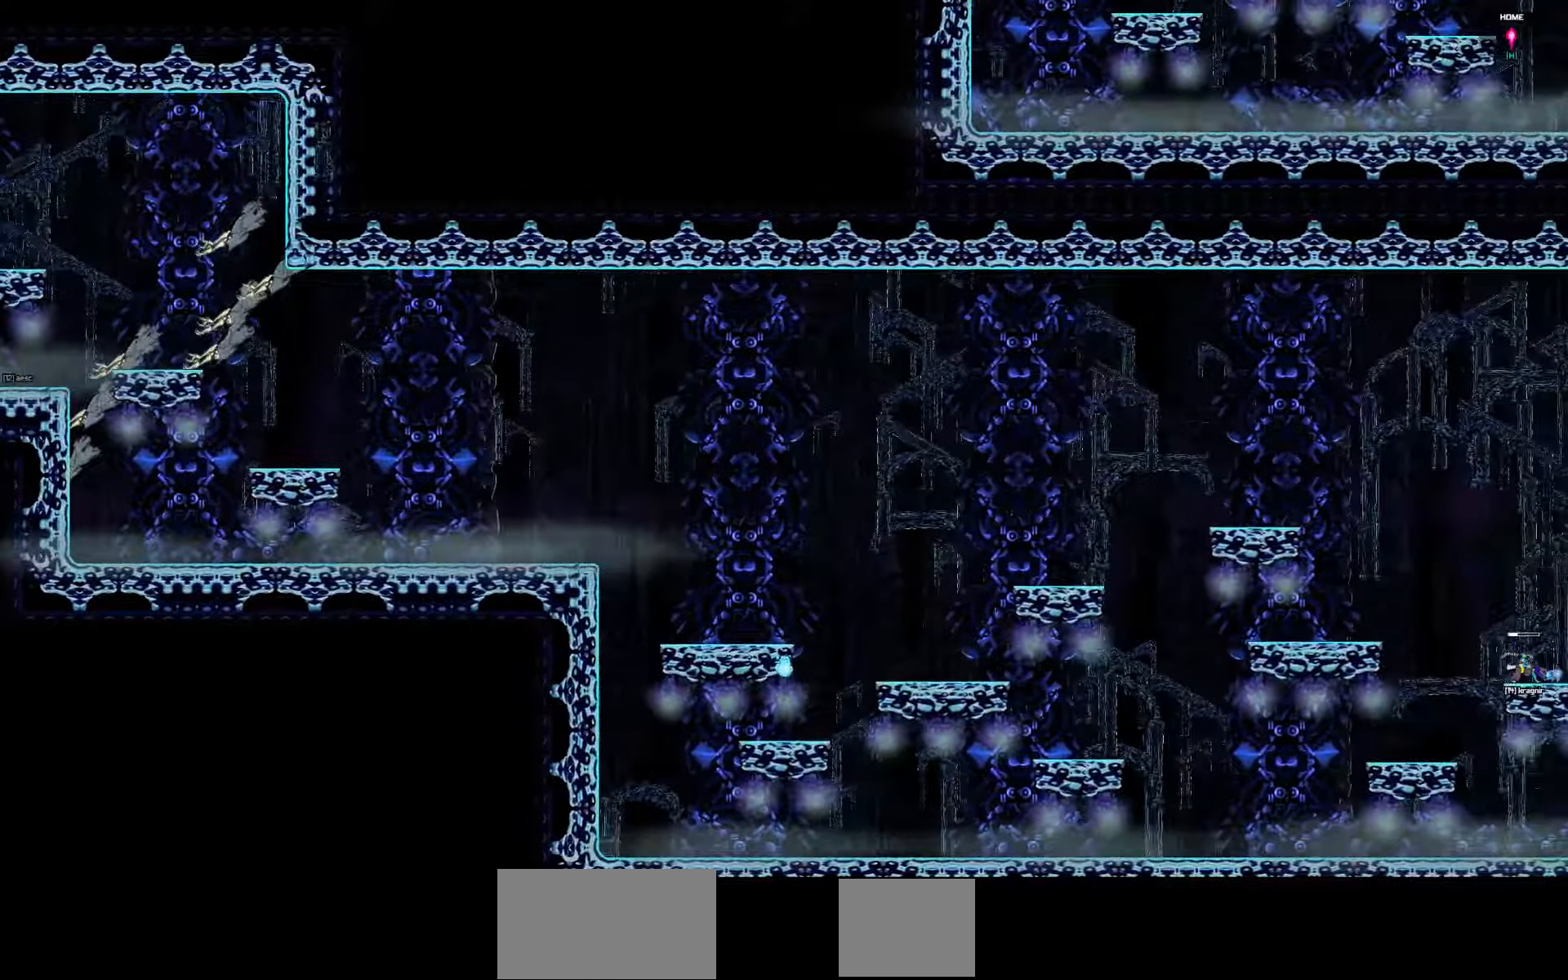
Gameplay with keyboard; each line is a JSON object with the keys held at the frame after it. "events" lists presses ("down") and releases ("up") of "a", "d", "down", "left", "right", "s", "shift", "space", "tab" and "up" between this image and that frame as [ms after this image, input, new state], when the widget could be followed in between. No other keys are recorded. Mouse input is not recorded.
{"keys": ["right"], "events": []}
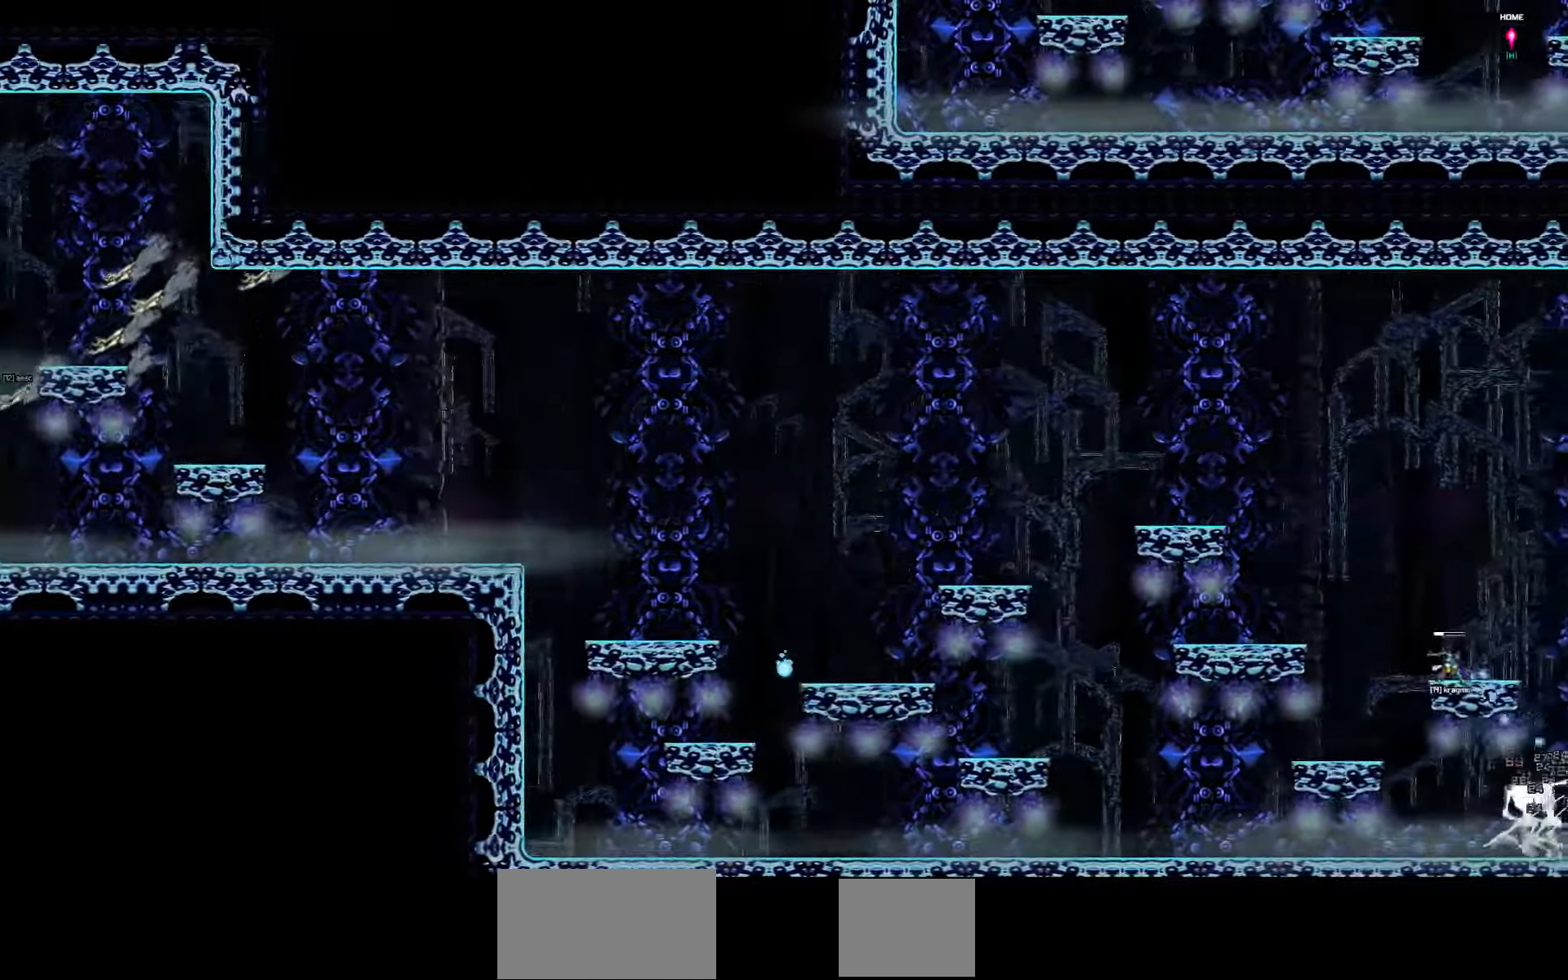
{"keys": ["right"], "events": []}
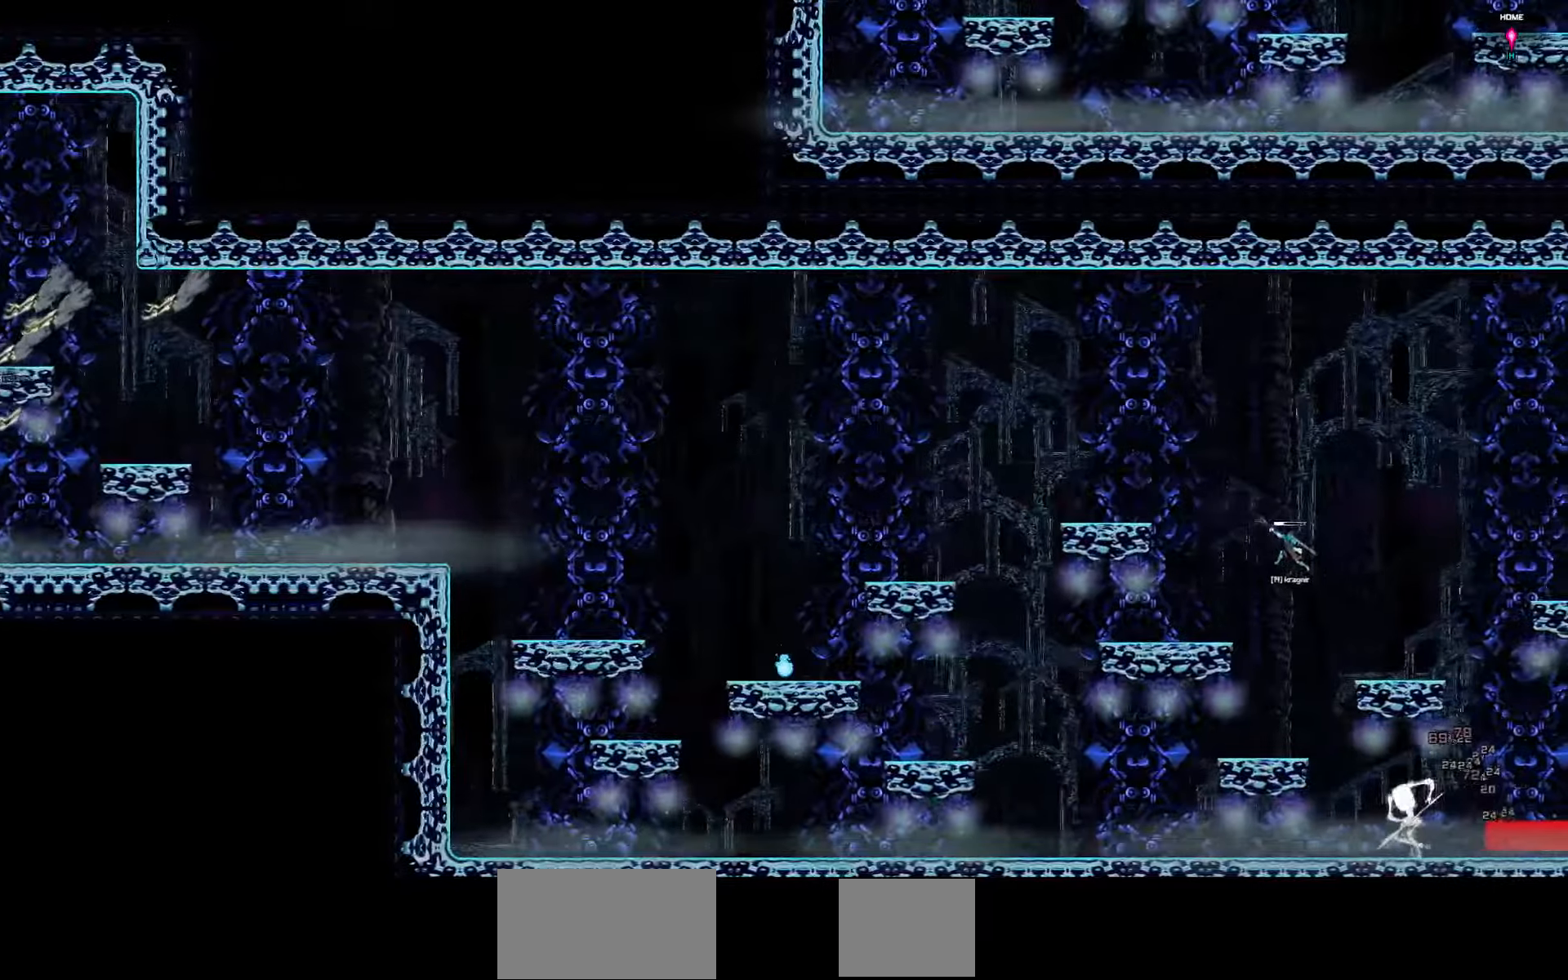
{"keys": [], "events": [[300, "right", "up"]]}
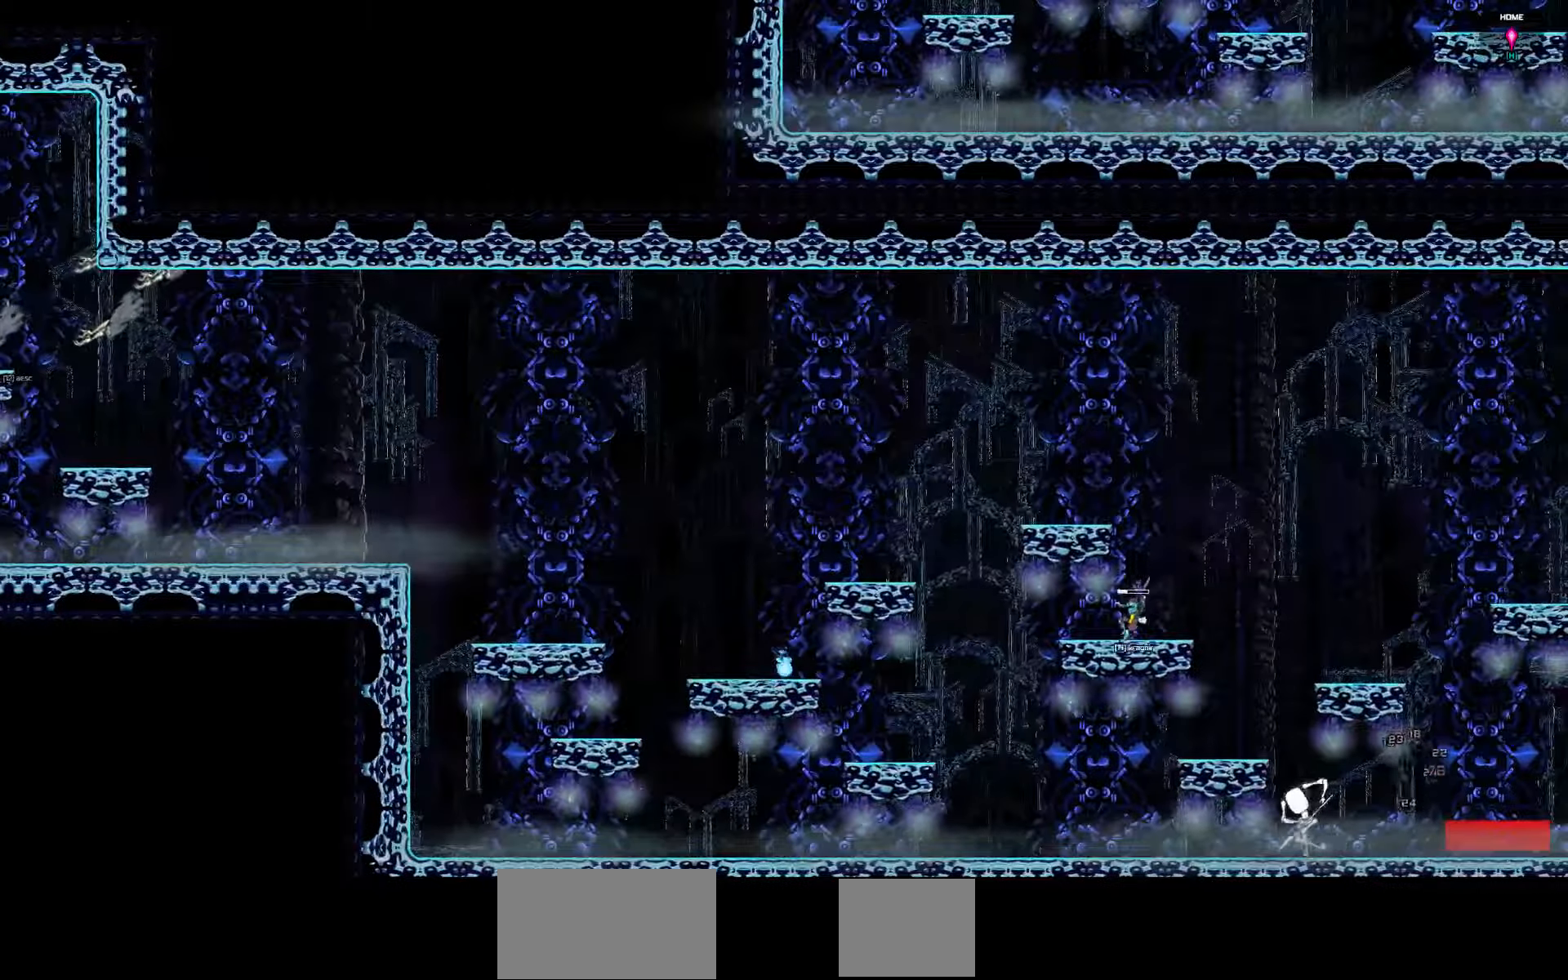
{"keys": [], "events": []}
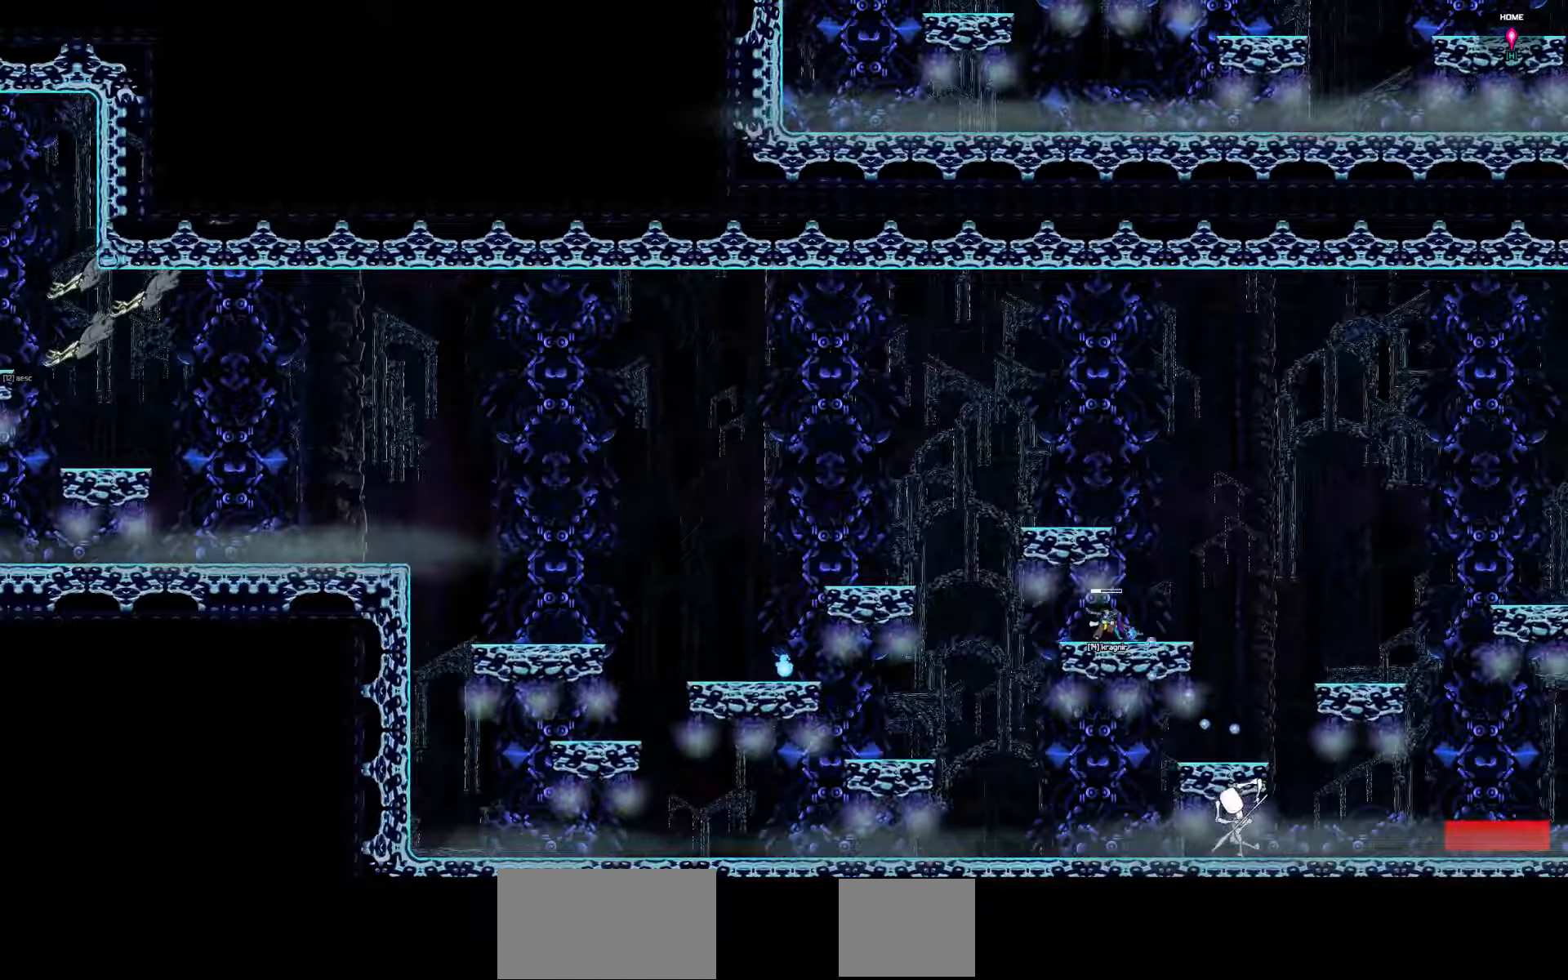
{"keys": [], "events": []}
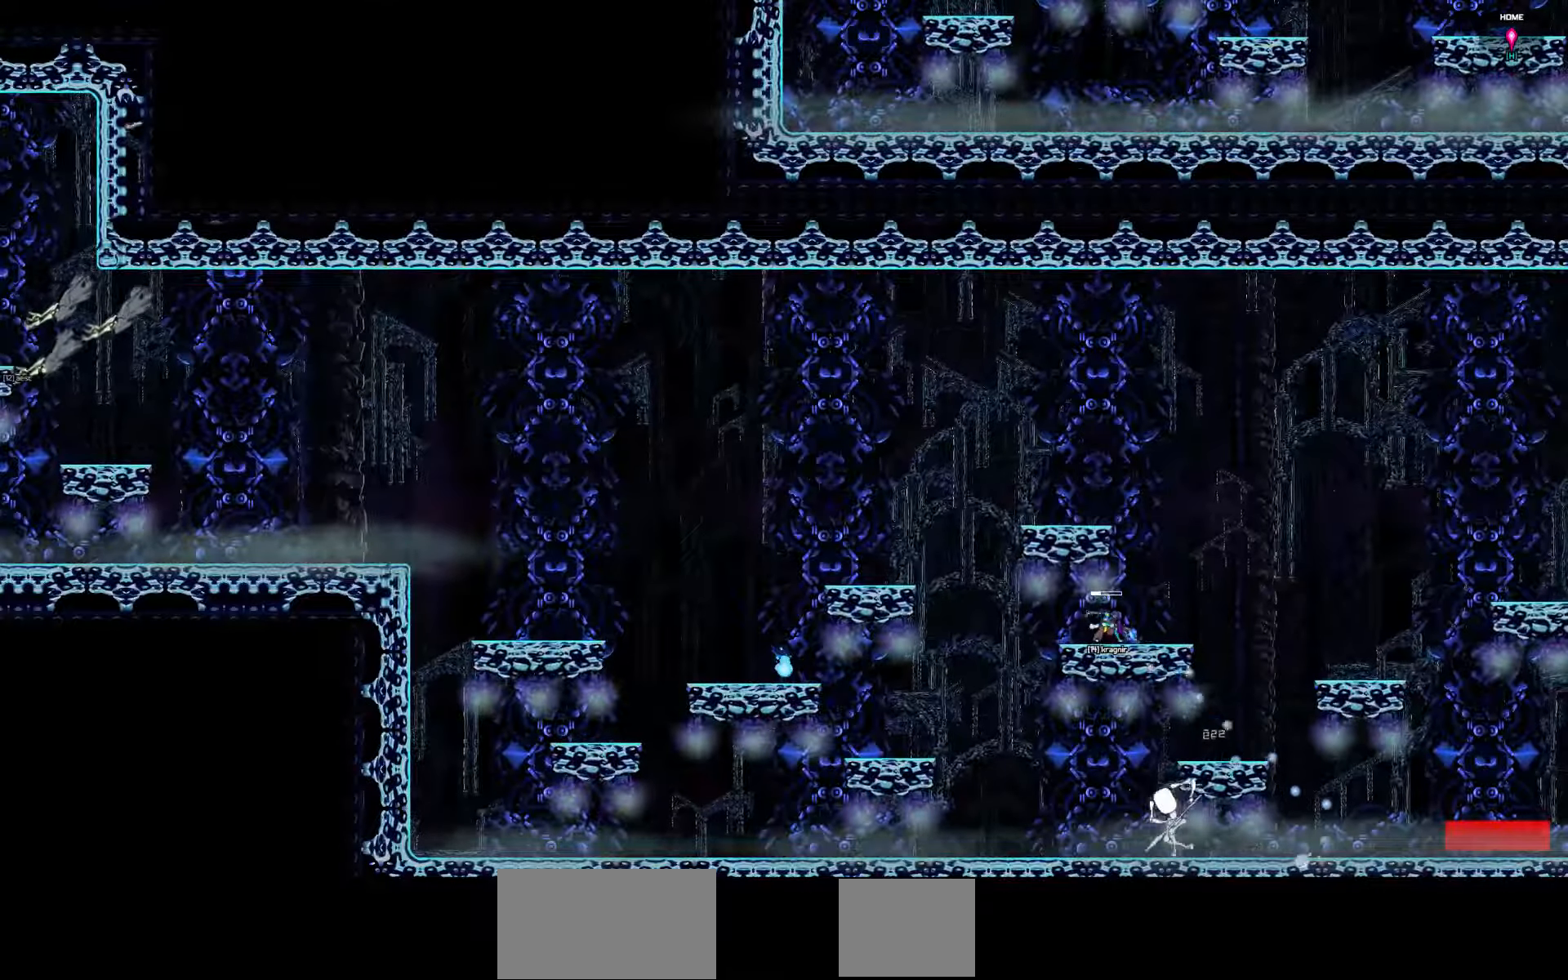
{"keys": ["right"], "events": [[250, "right", "down"]]}
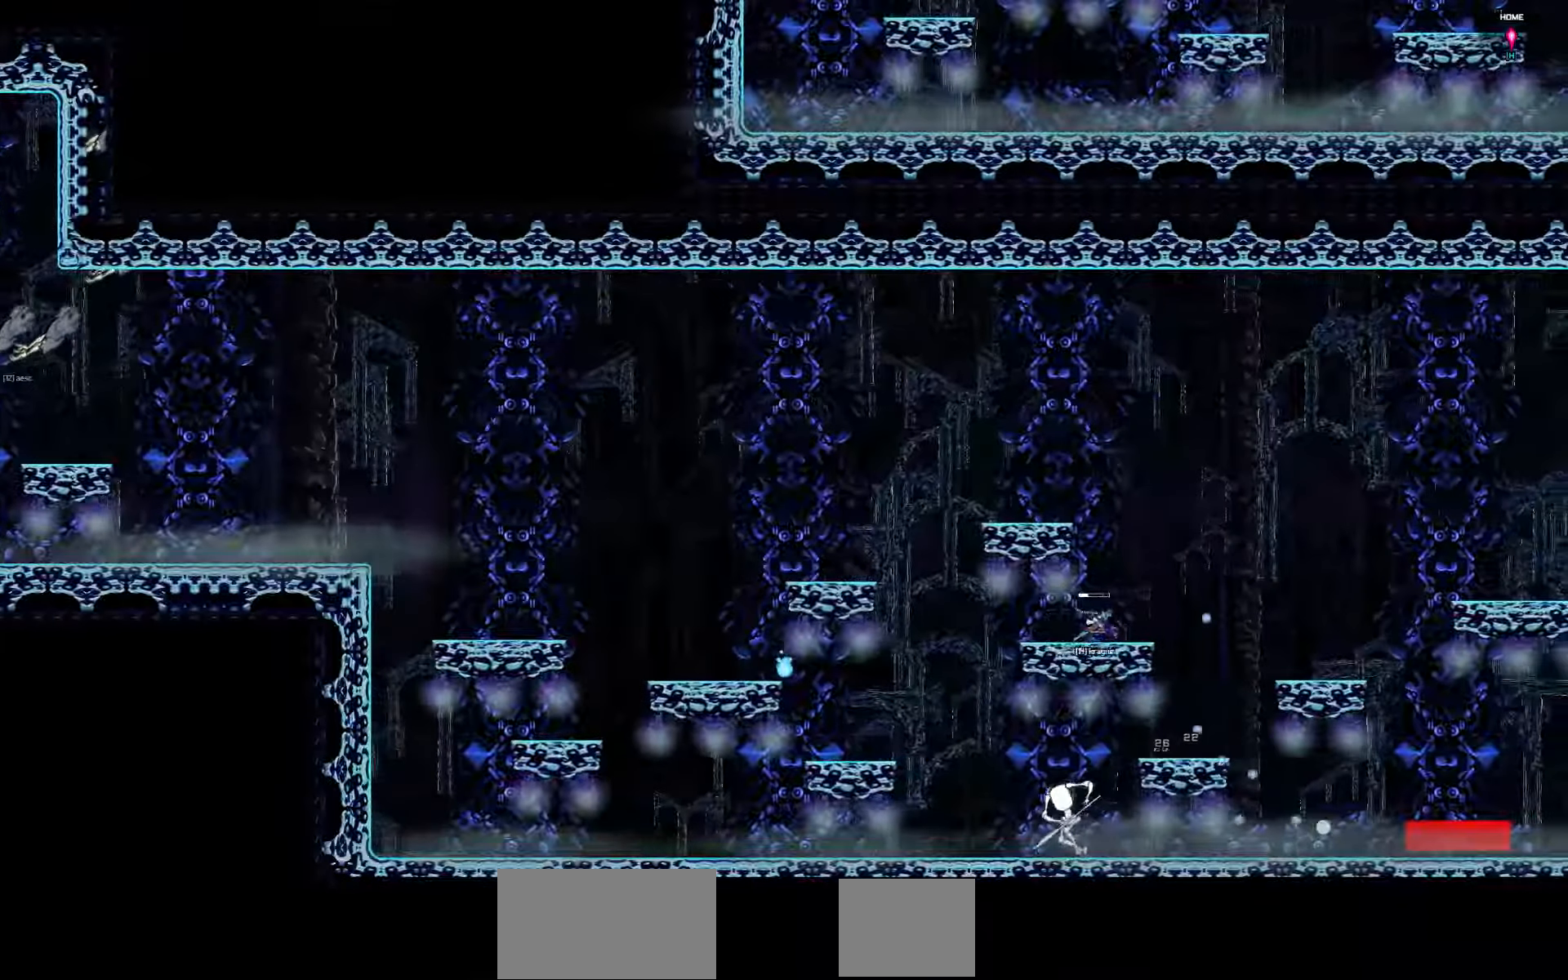
{"keys": ["right"], "events": []}
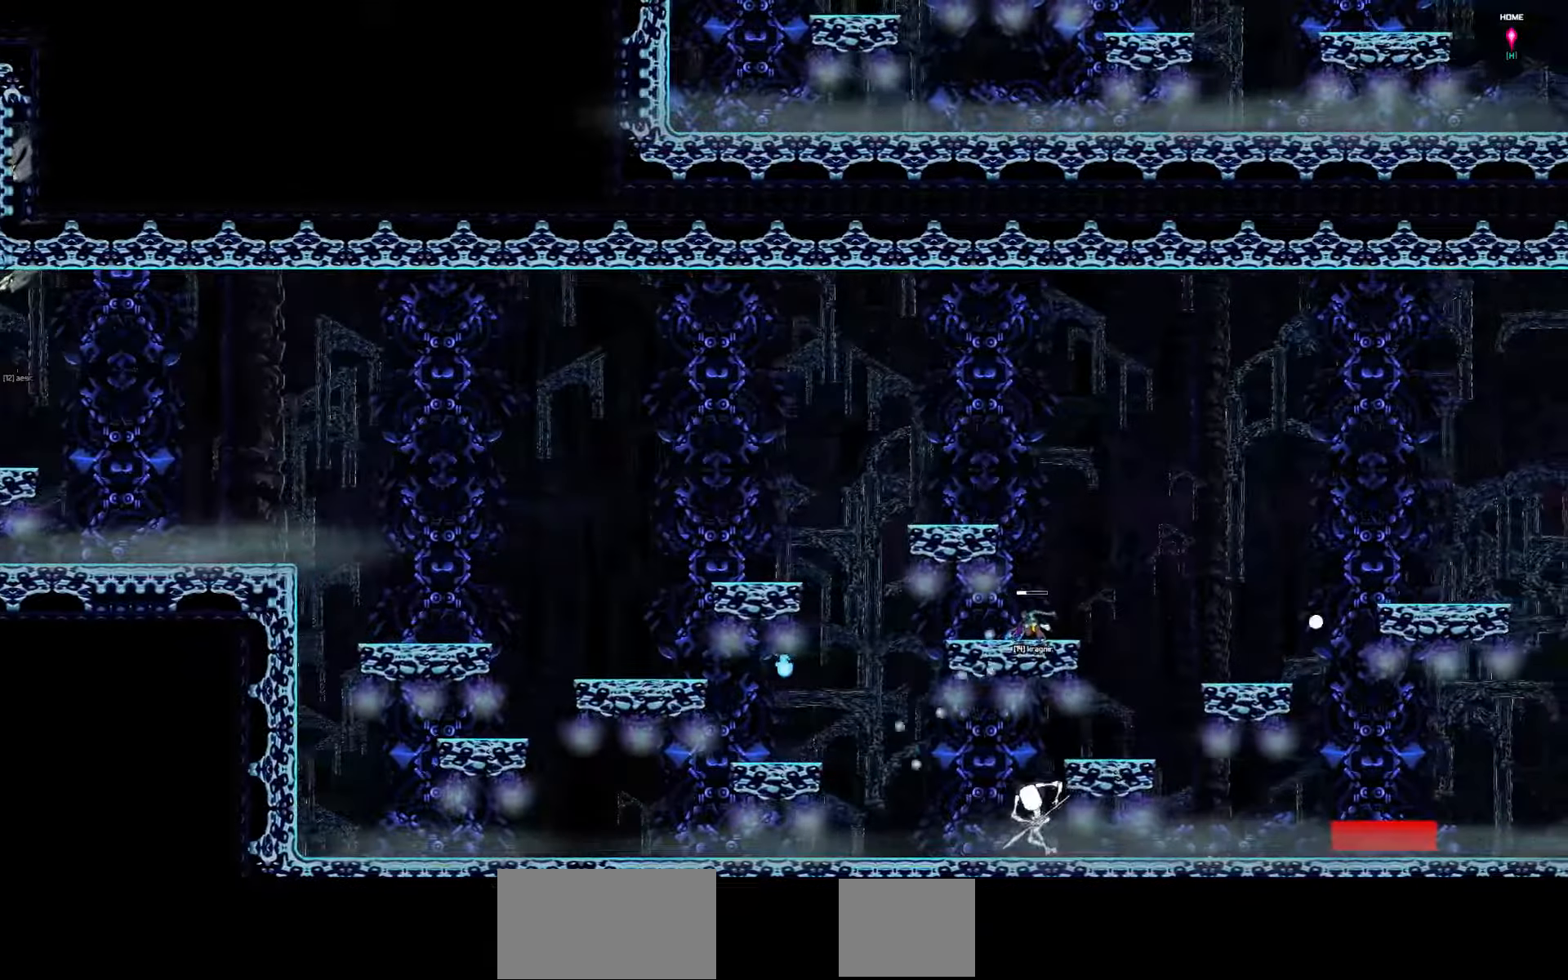
{"keys": ["right"], "events": []}
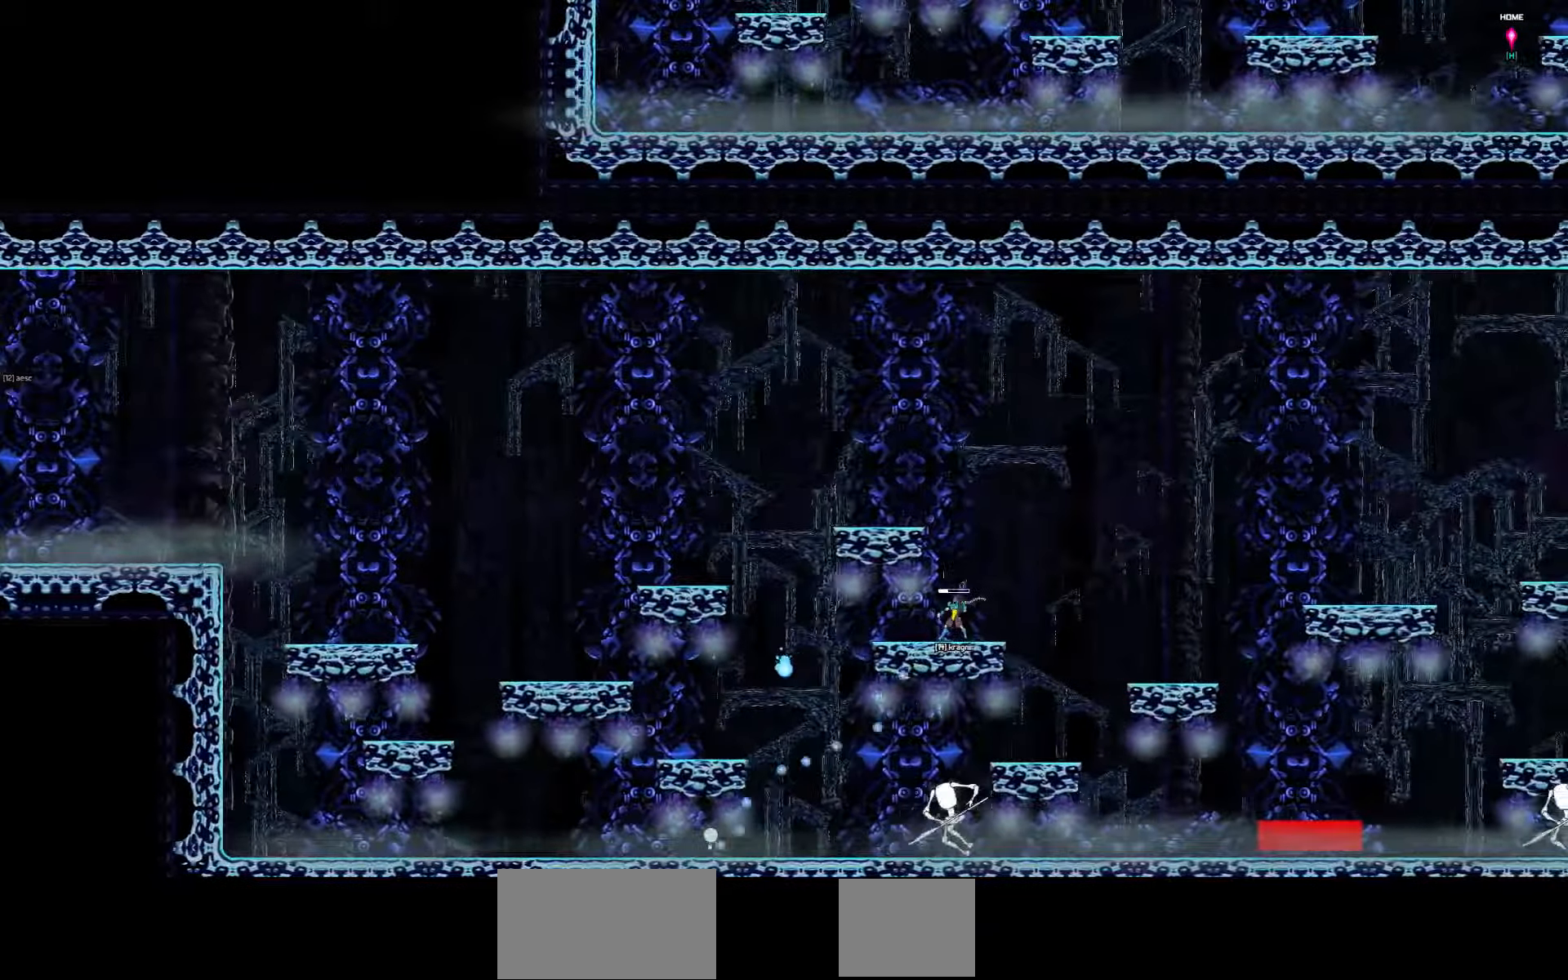
{"keys": ["right"], "events": []}
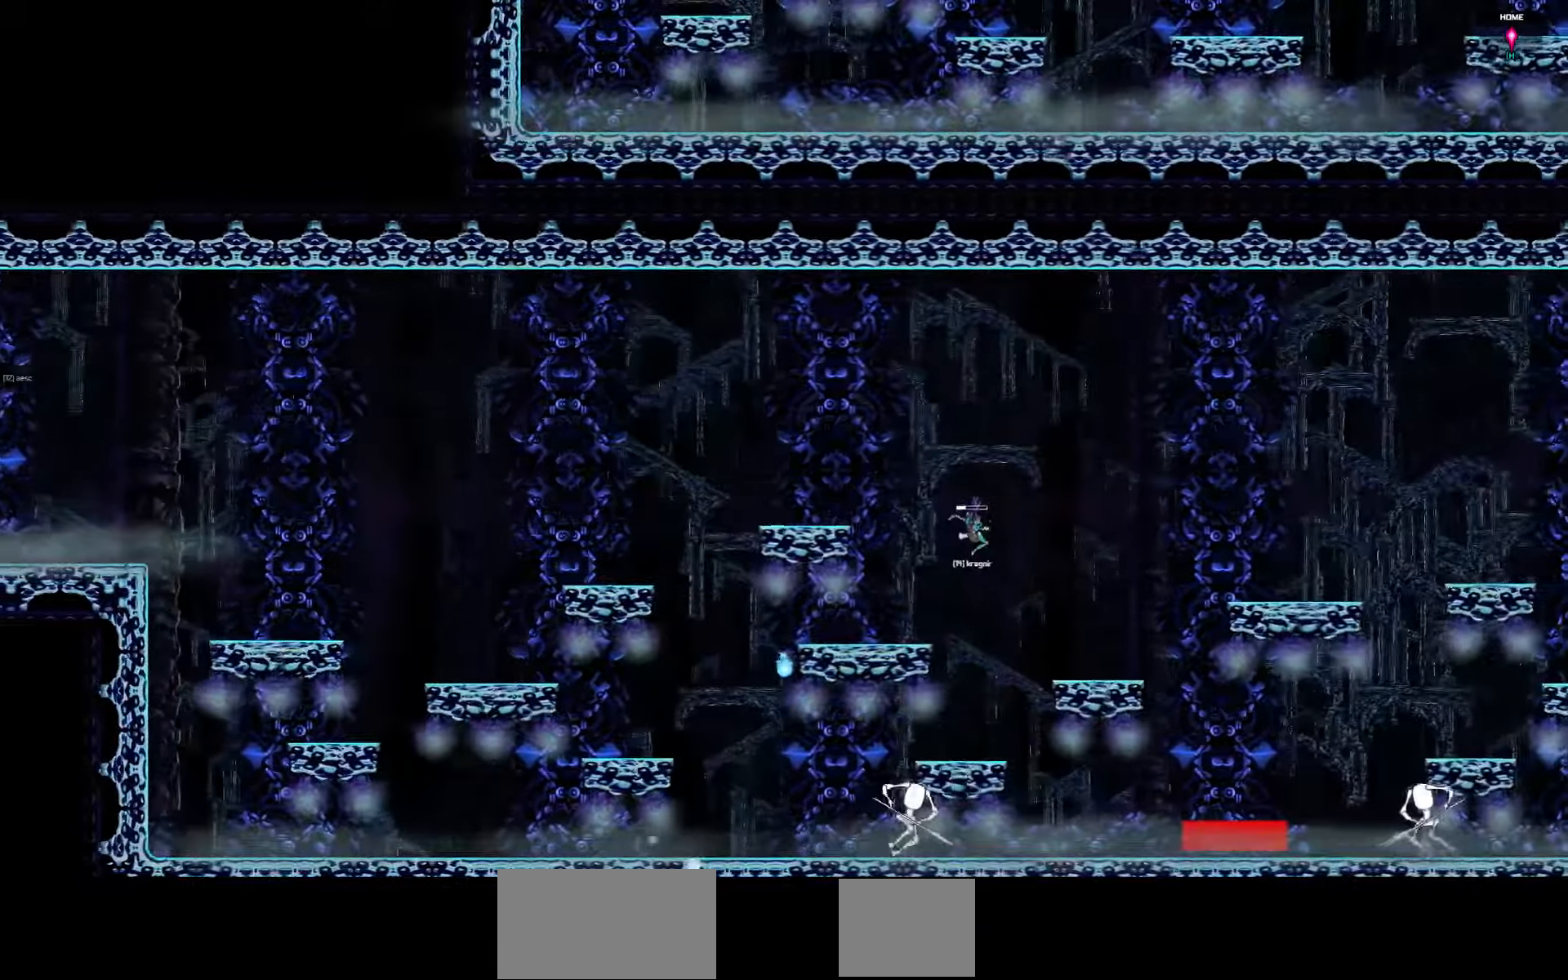
{"keys": ["right"], "events": []}
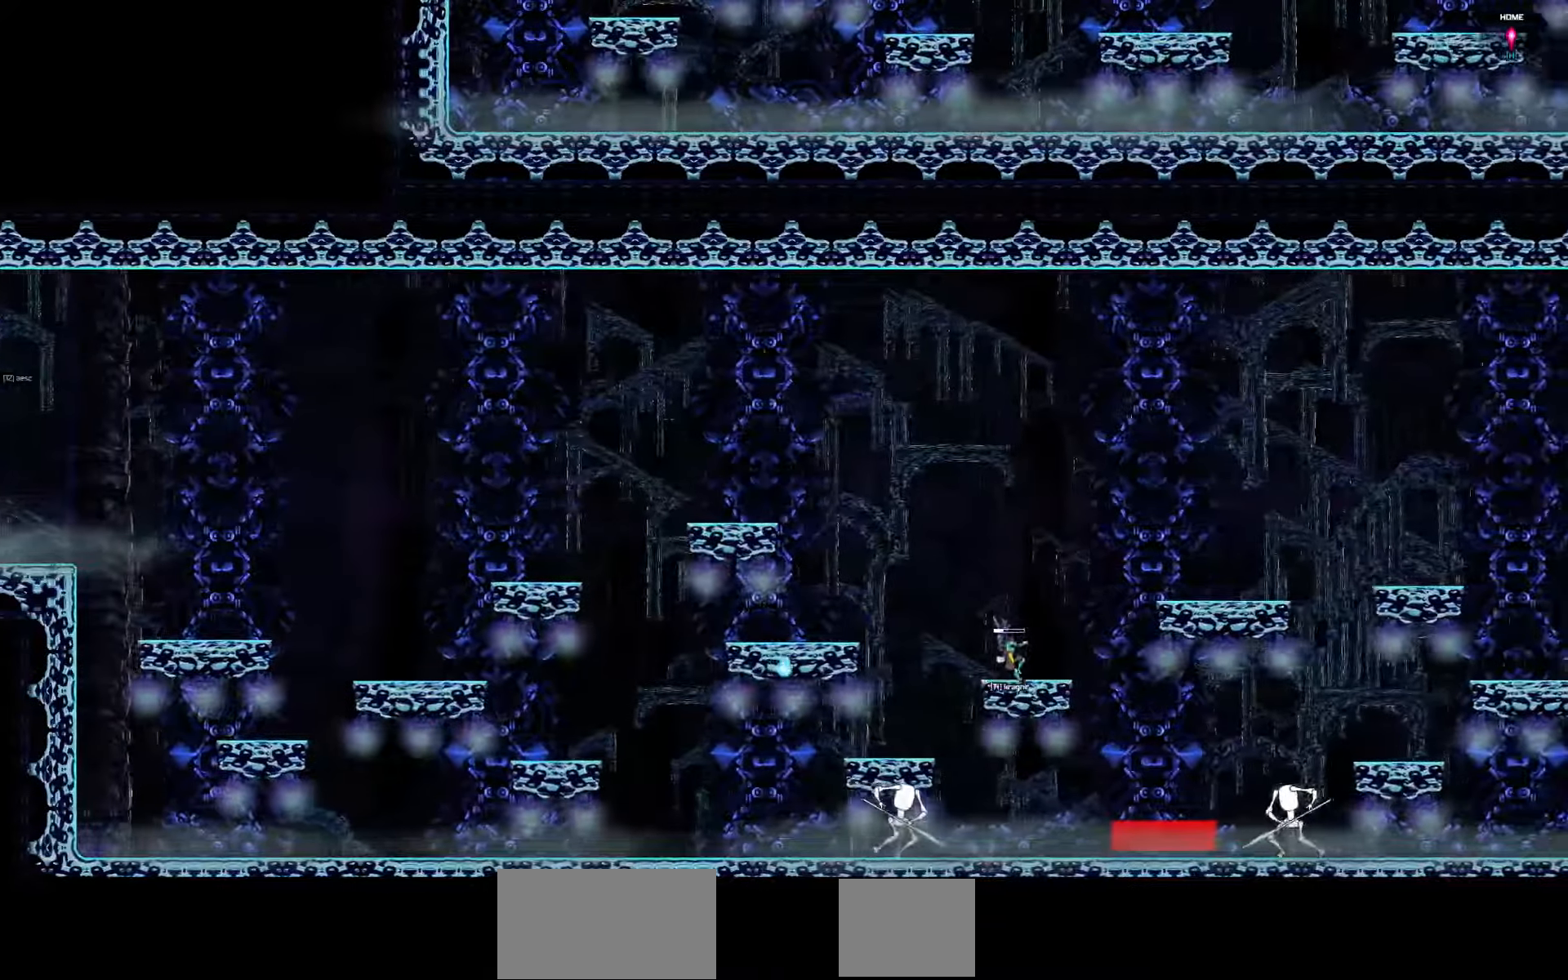
{"keys": [], "events": [[333, "right", "up"]]}
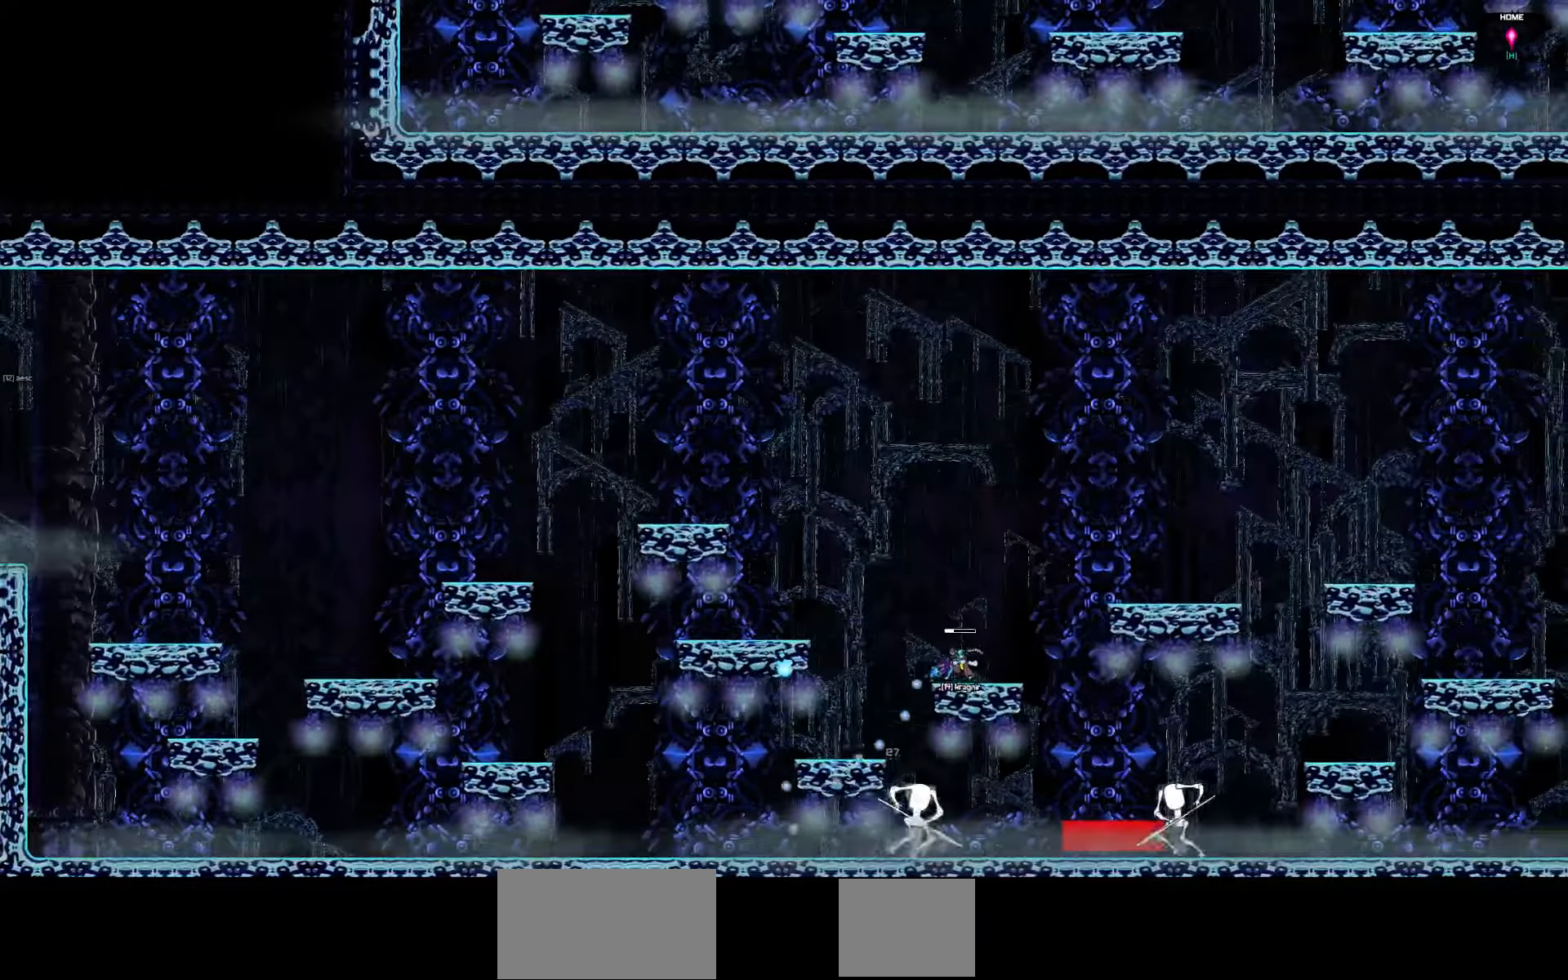
{"keys": [], "events": []}
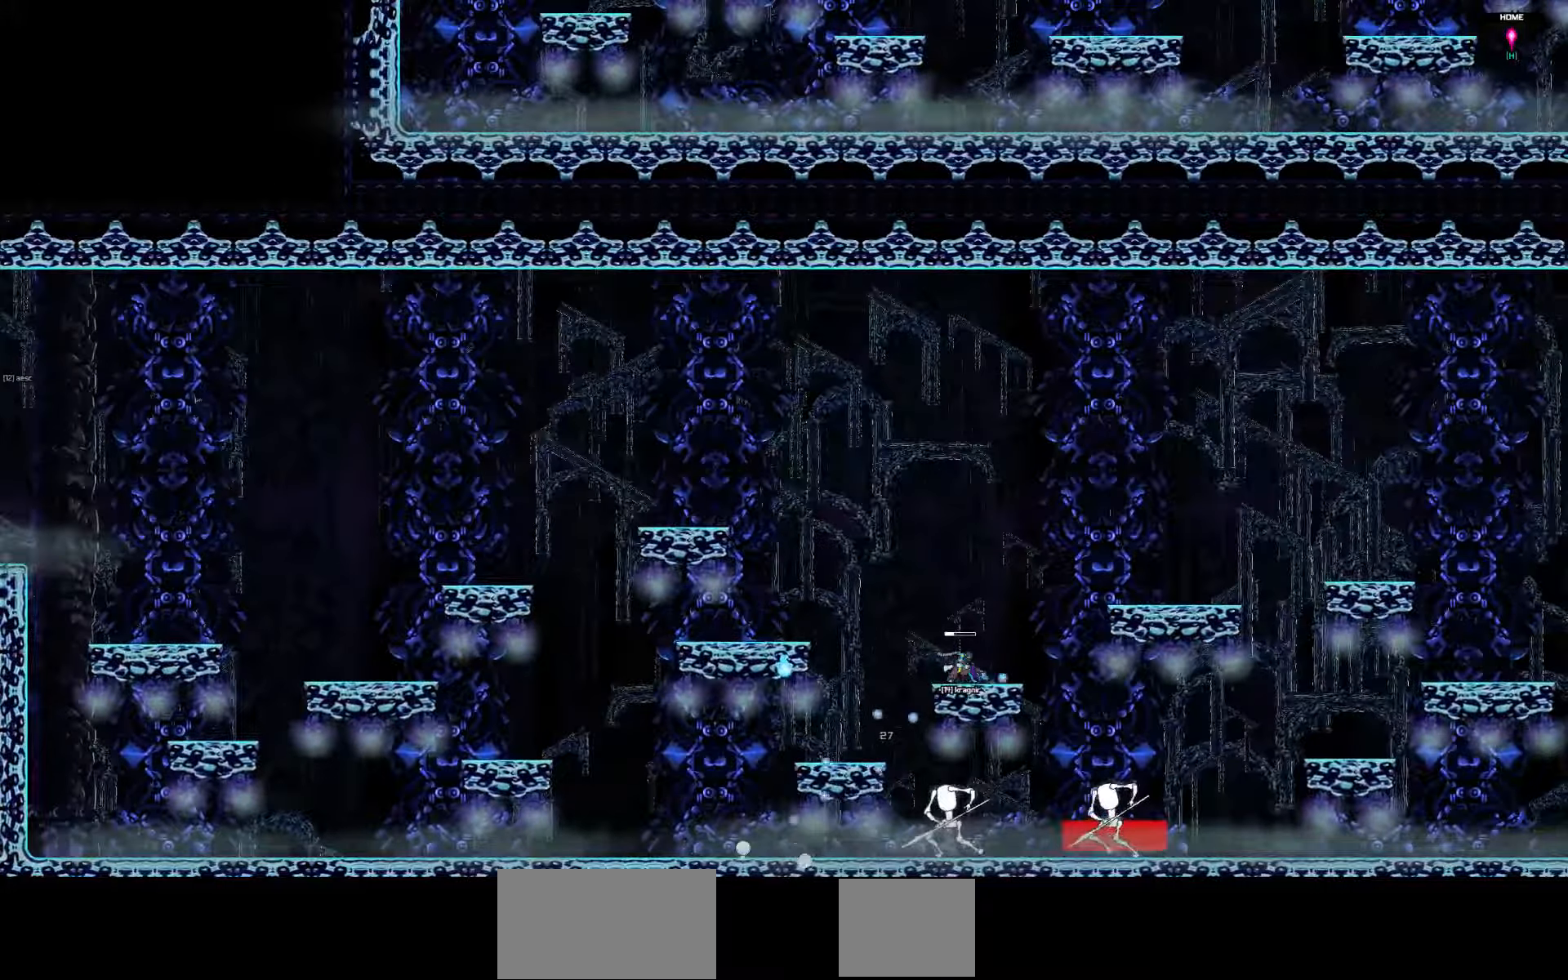
{"keys": [], "events": []}
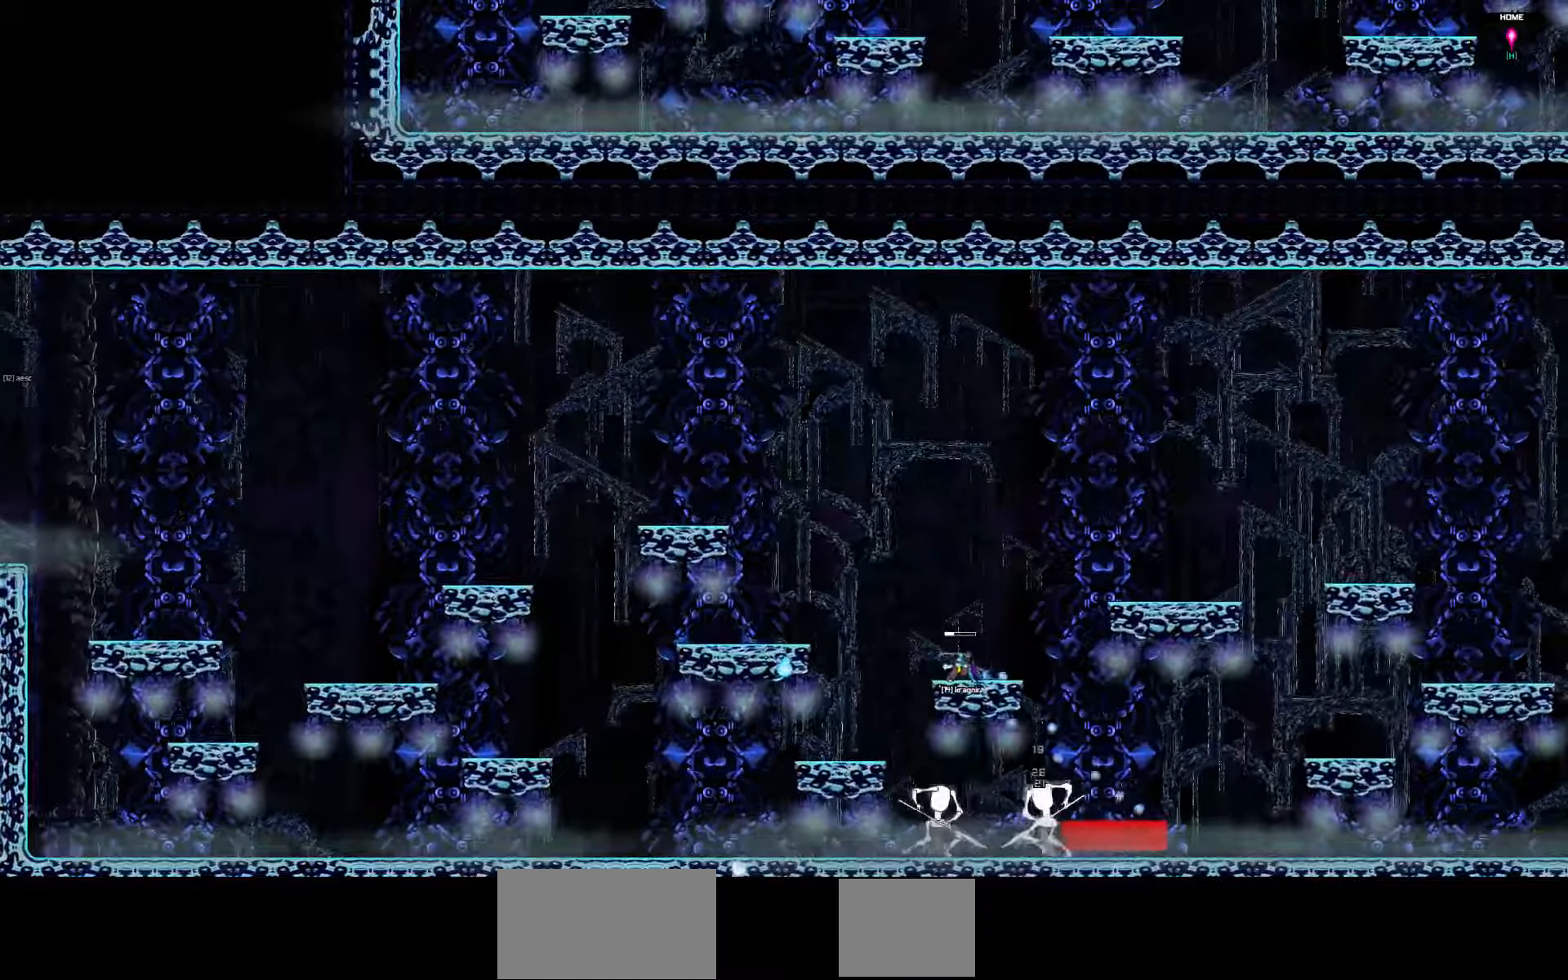
{"keys": [], "events": []}
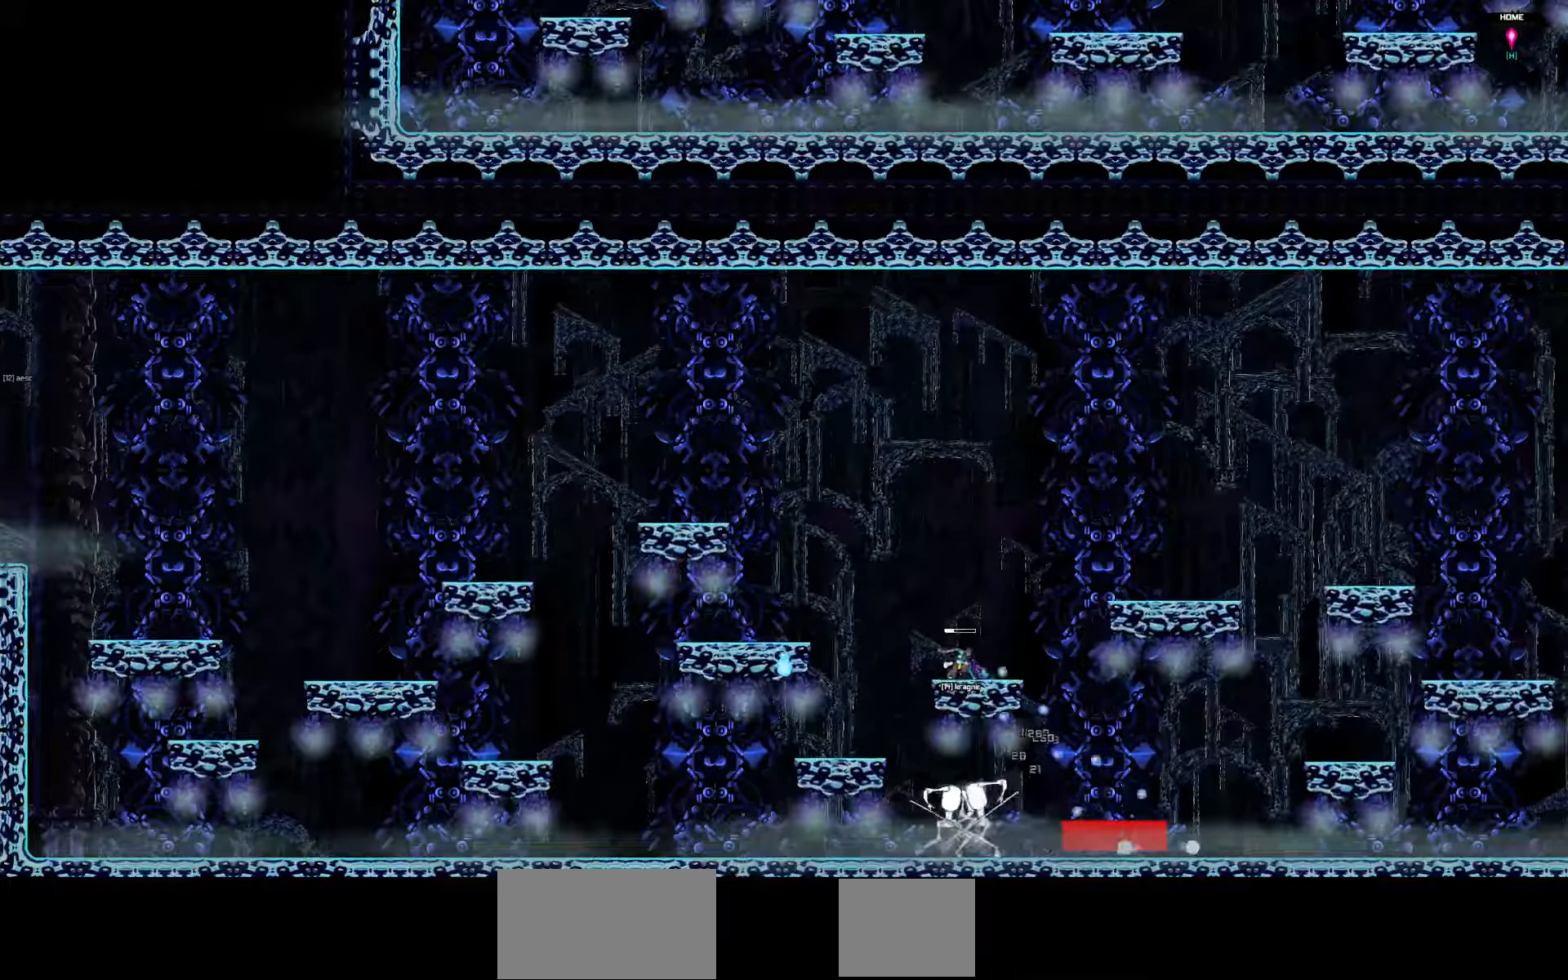
{"keys": [], "events": []}
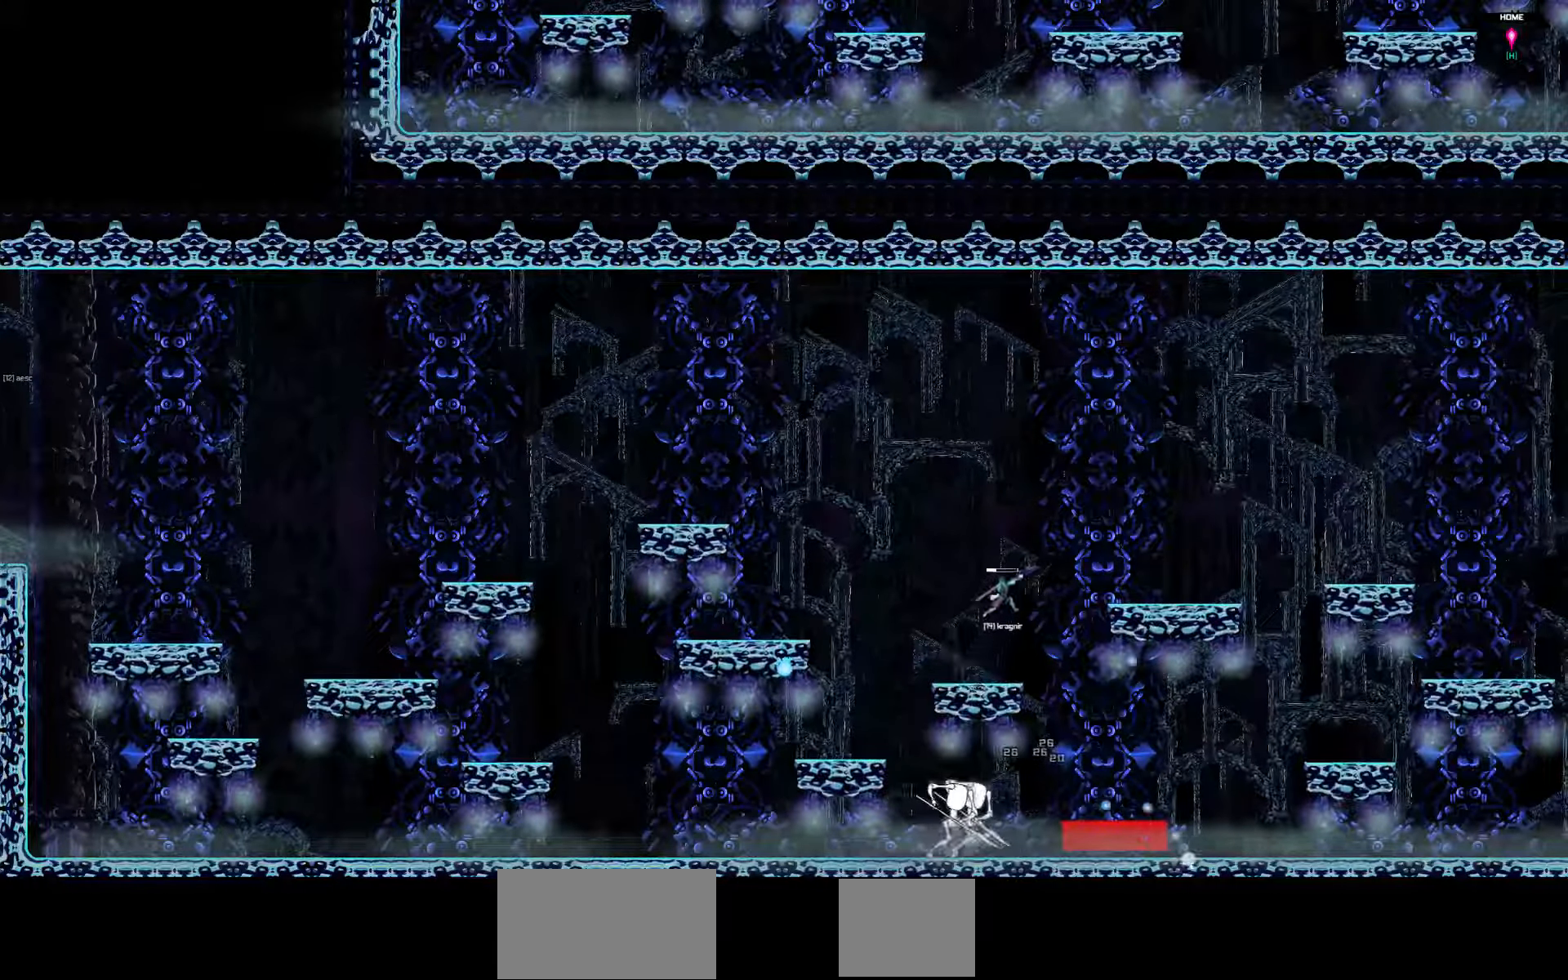
{"keys": [], "events": []}
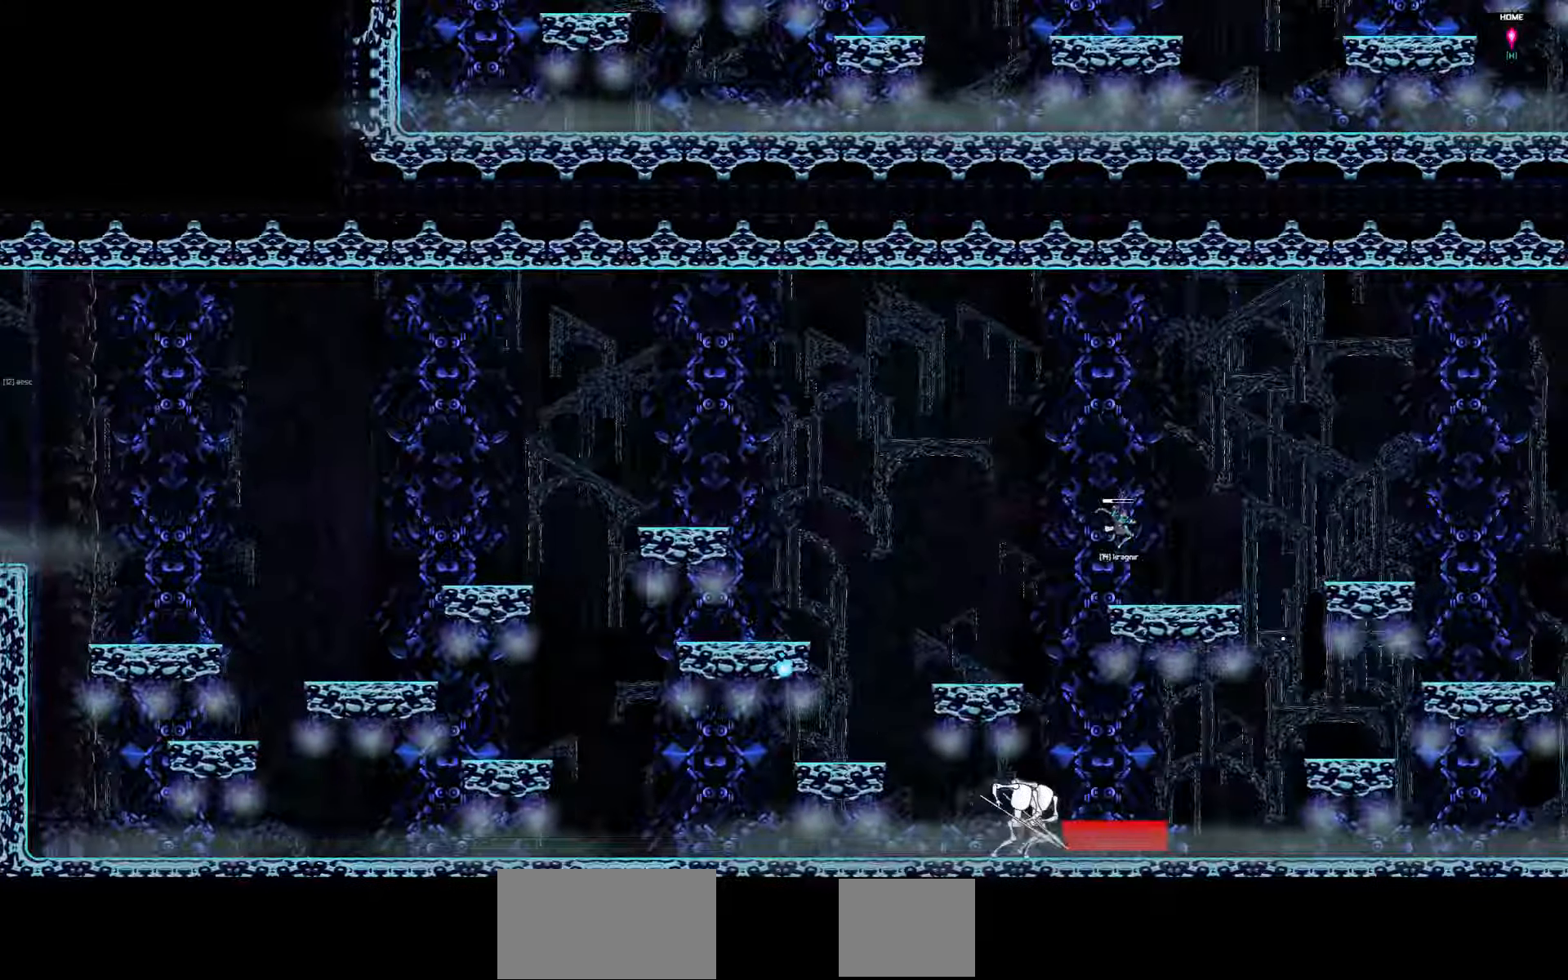
{"keys": [], "events": [[17, "left", "down"], [284, "left", "up"]]}
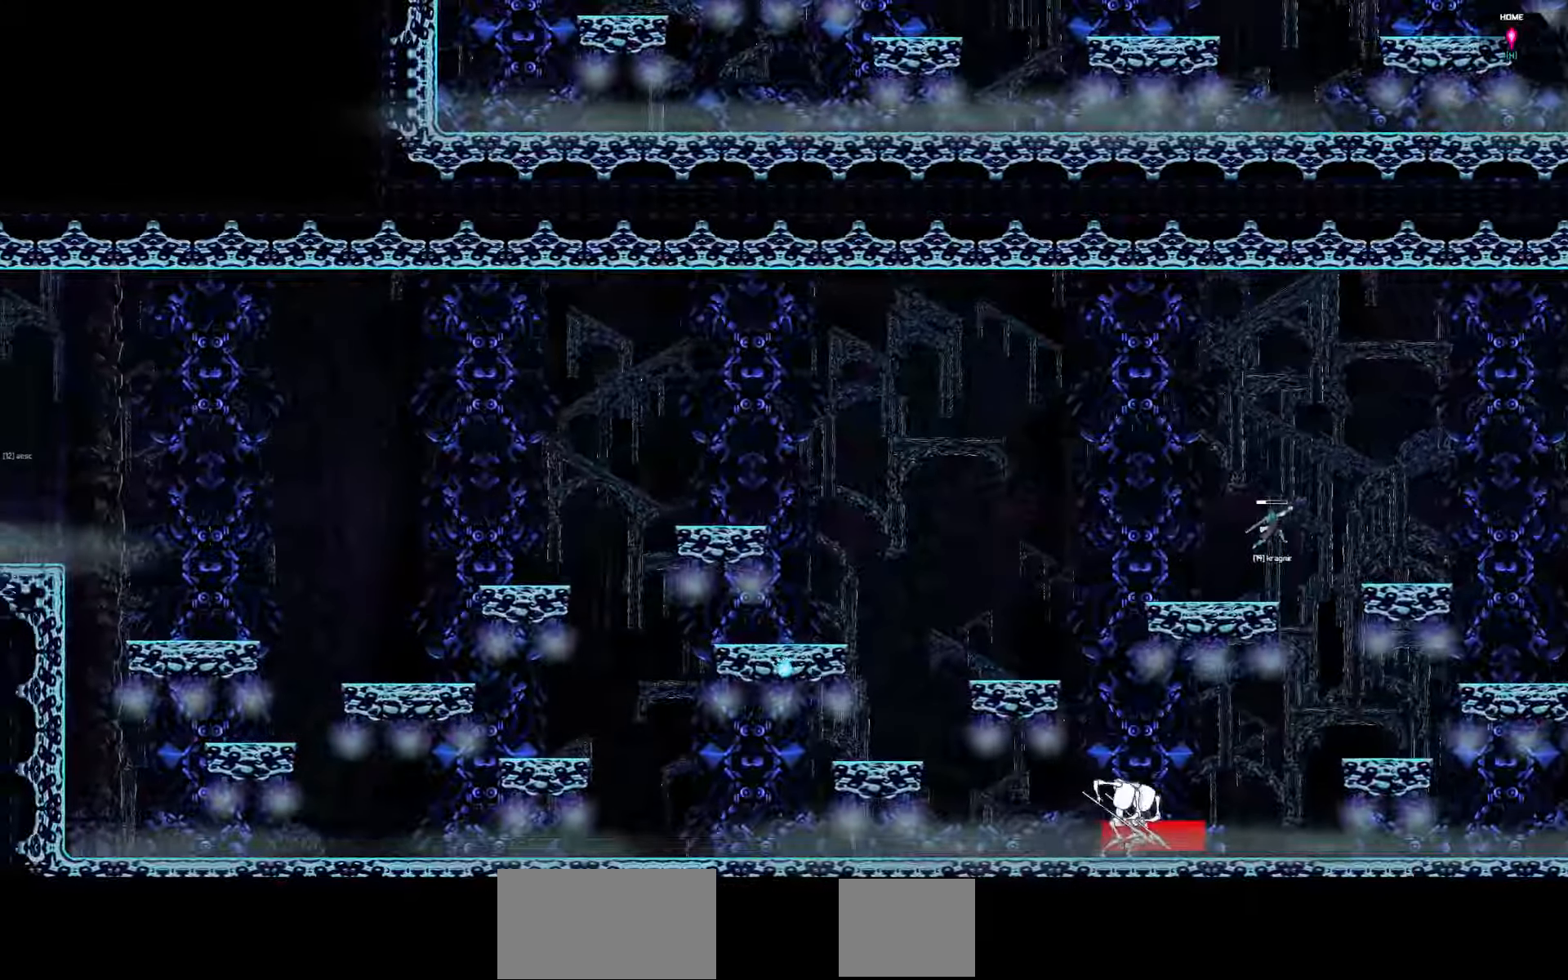
{"keys": [], "events": []}
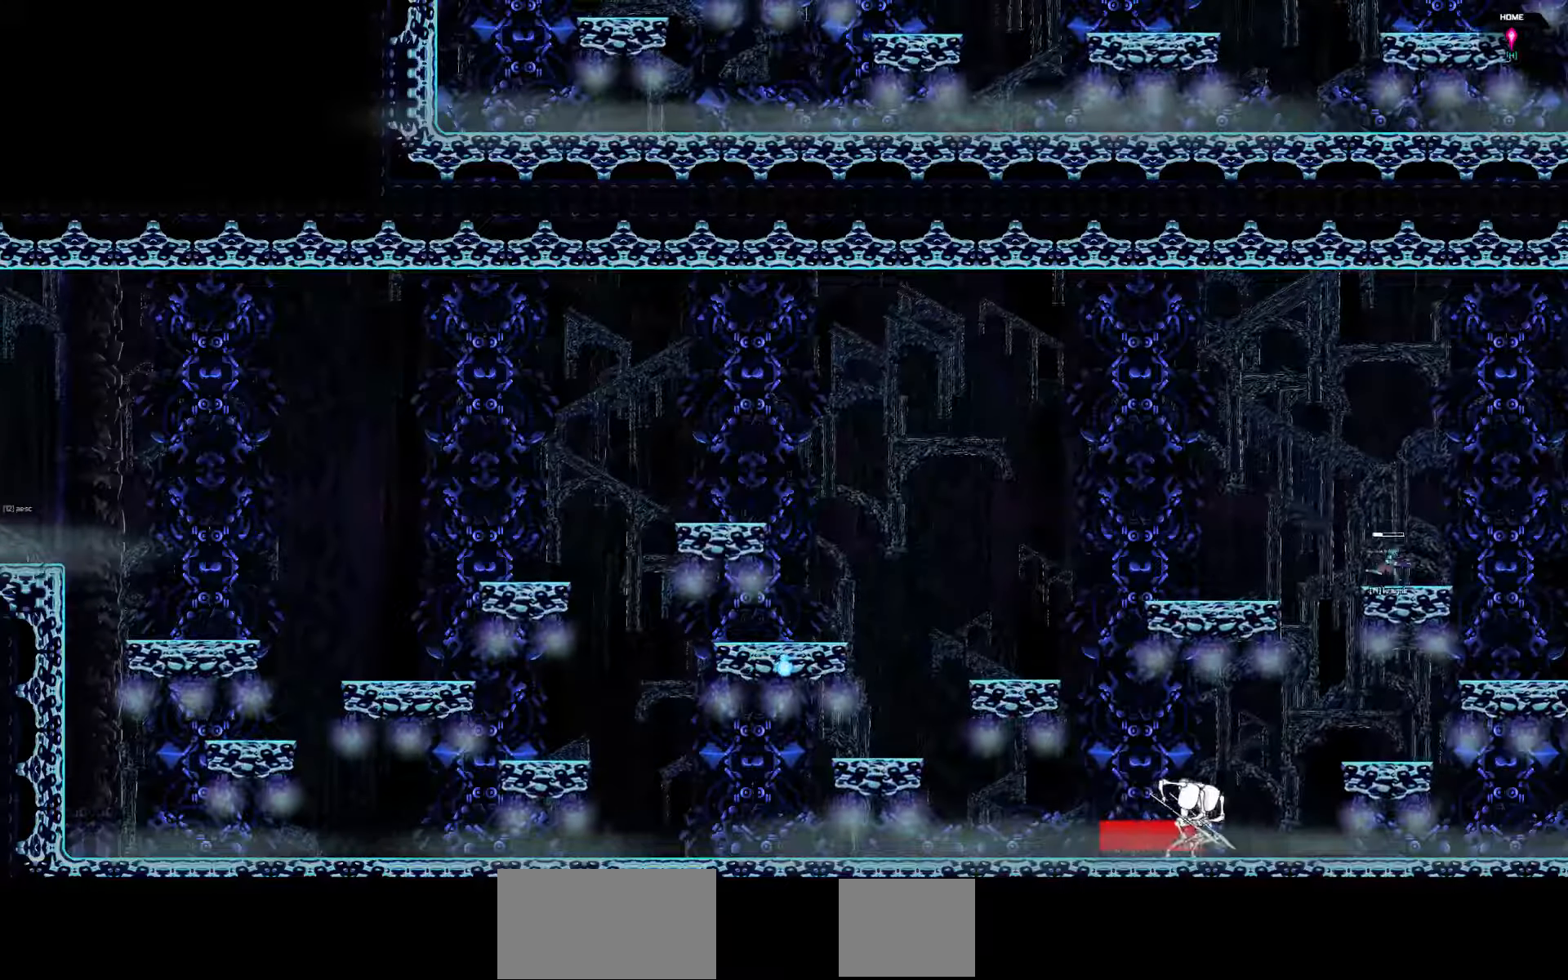
{"keys": ["right"], "events": [[484, "right", "down"]]}
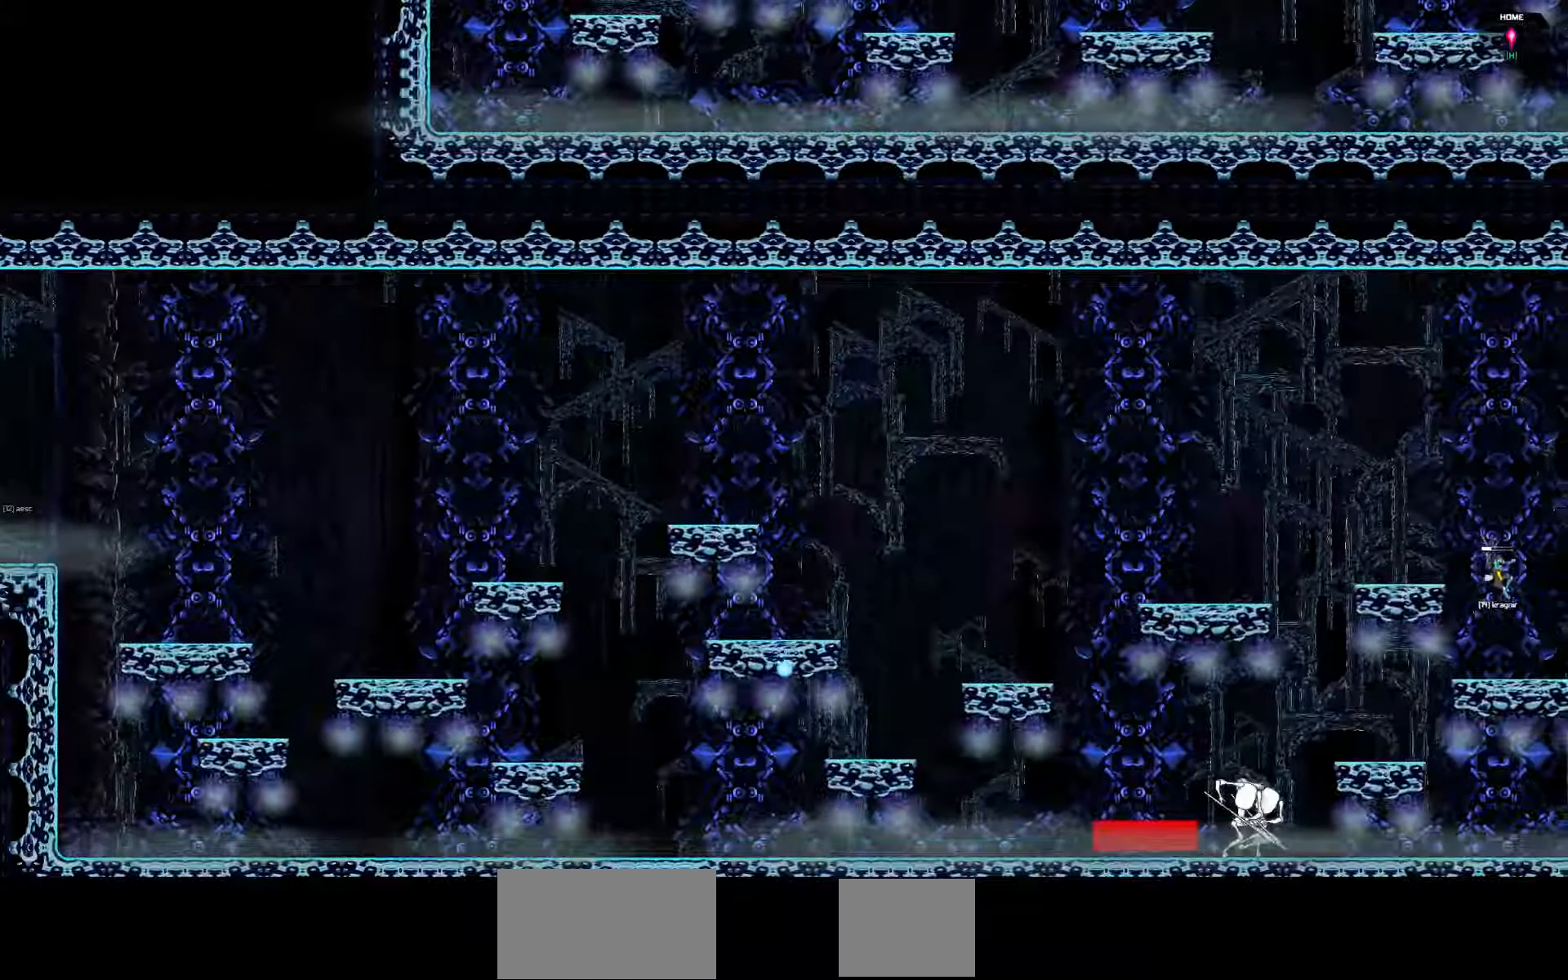
{"keys": ["right"], "events": []}
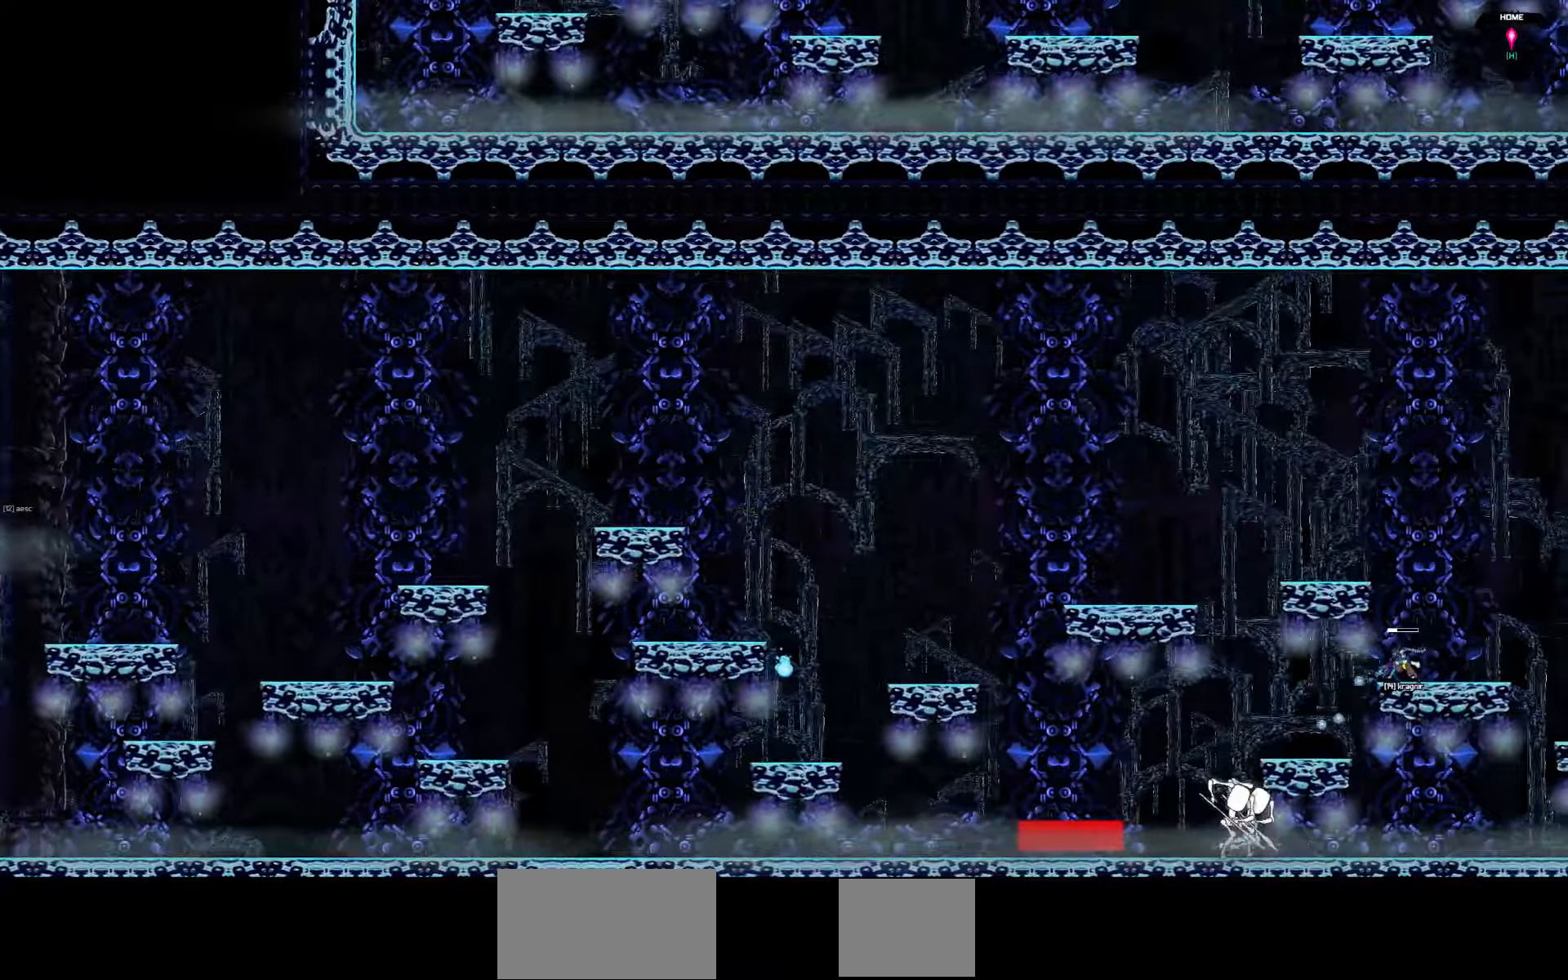
{"keys": [], "events": [[150, "right", "up"]]}
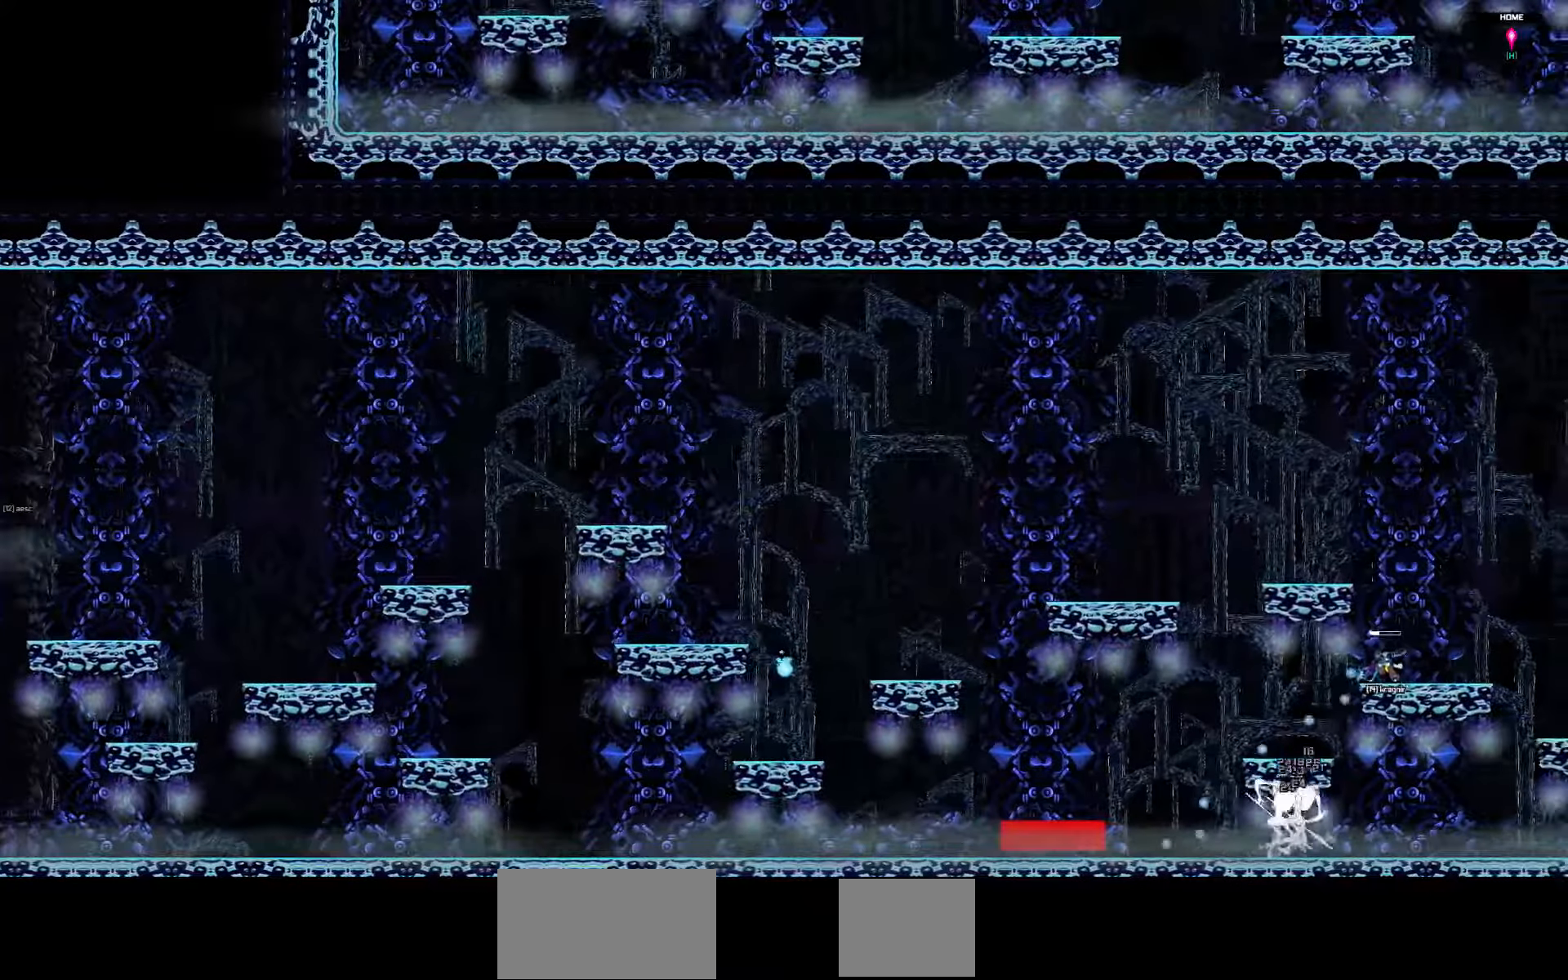
{"keys": ["right"], "events": [[200, "right", "down"]]}
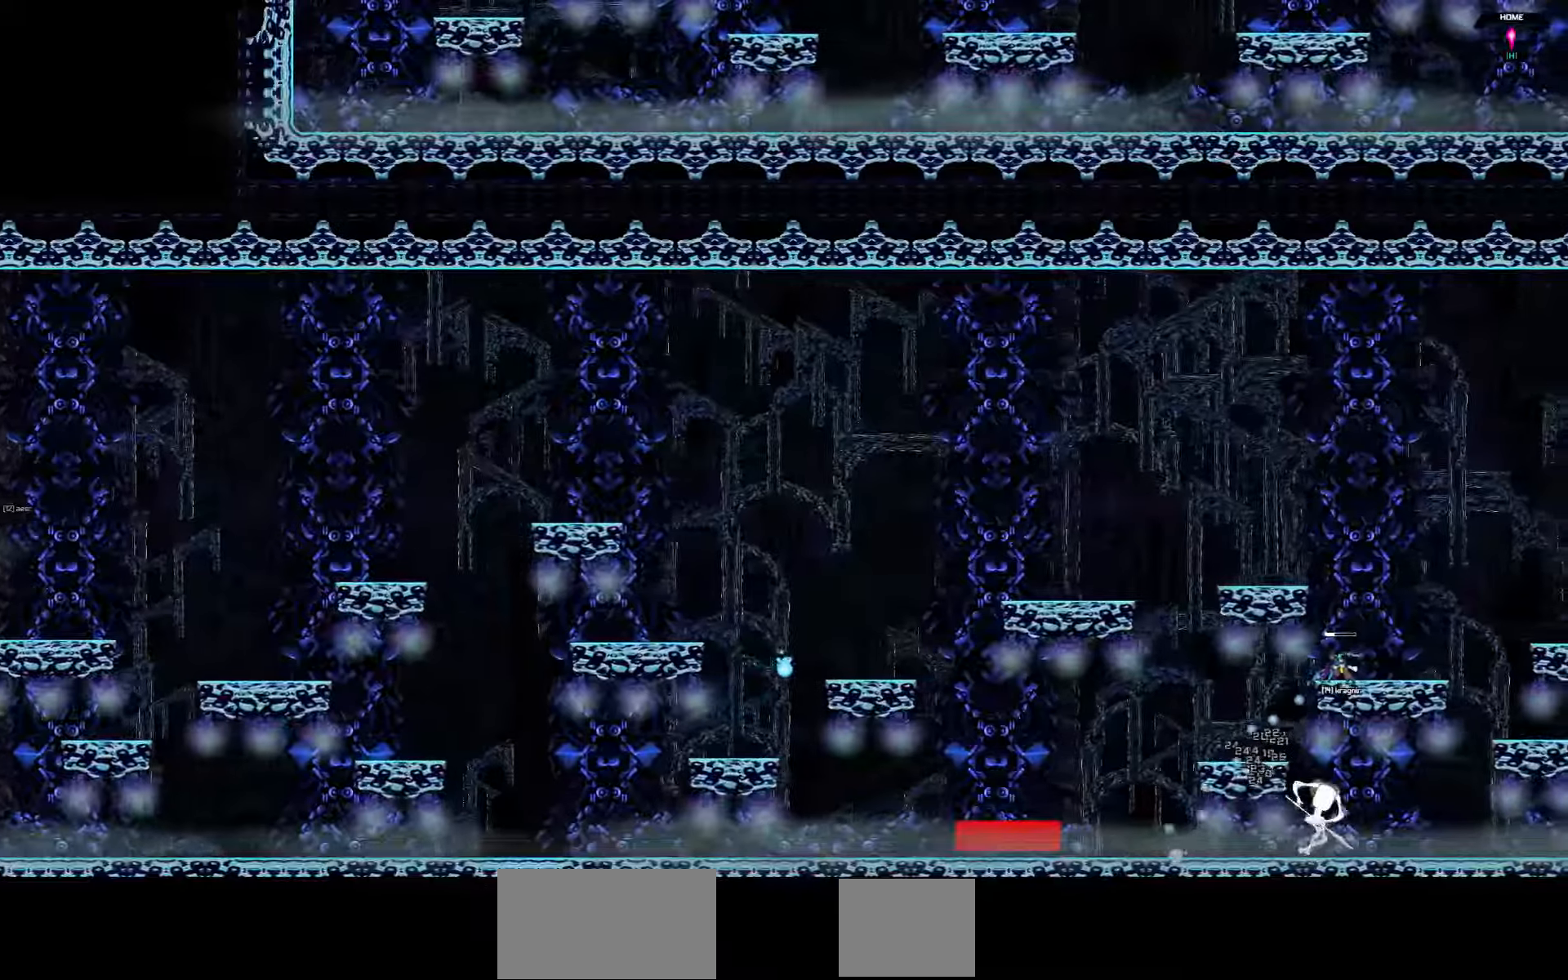
{"keys": [], "events": [[133, "right", "up"]]}
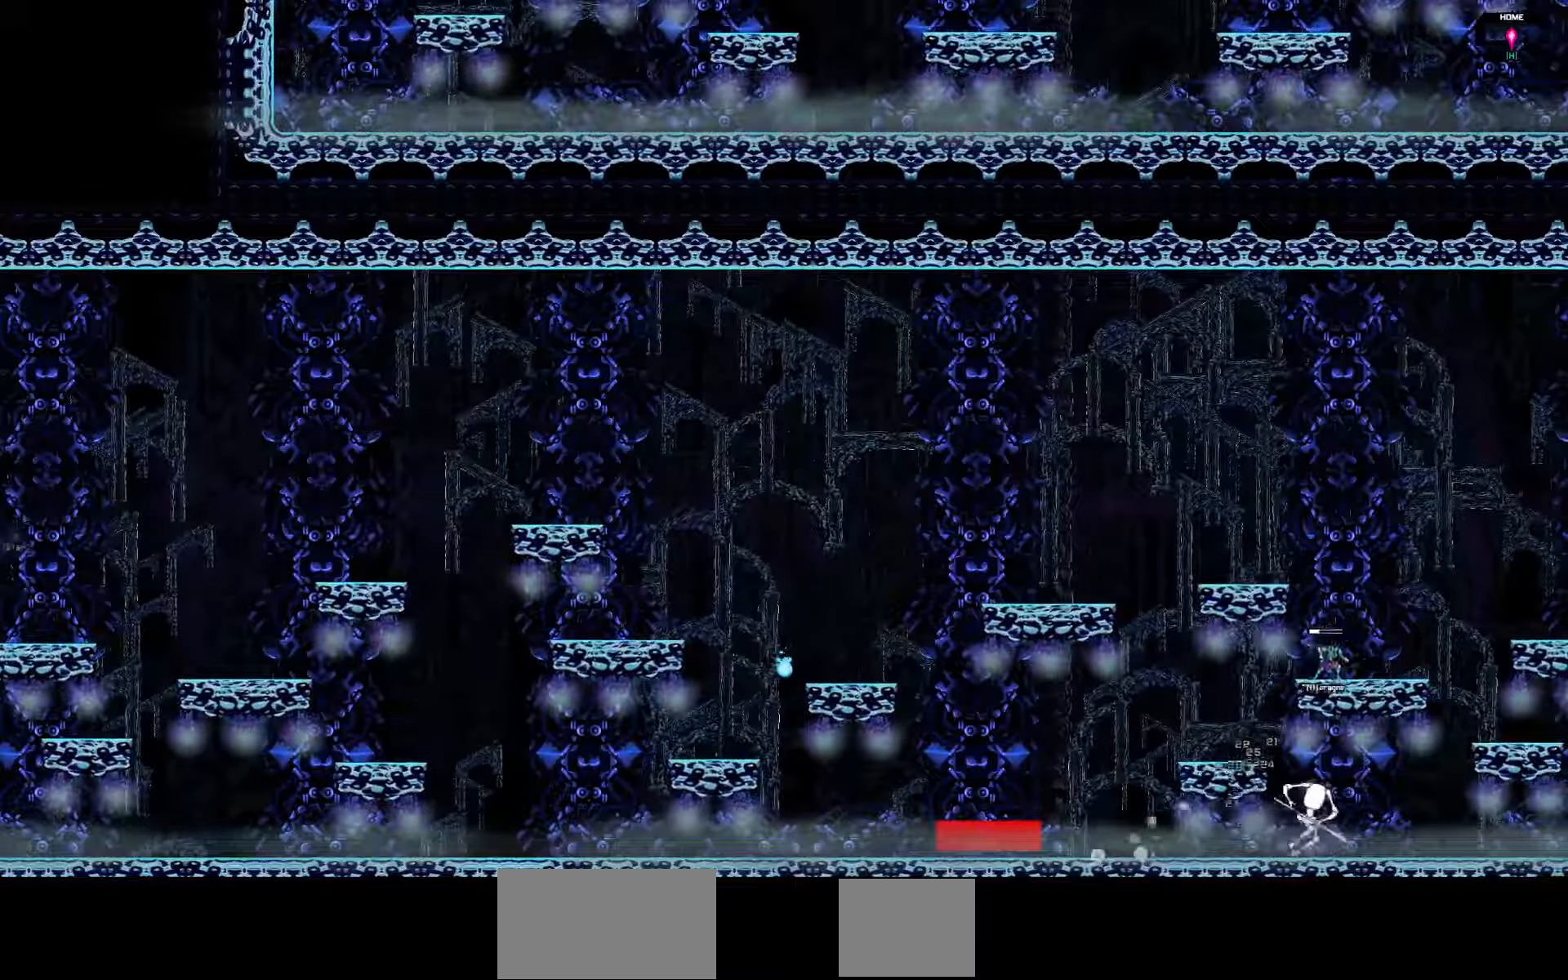
{"keys": [], "events": []}
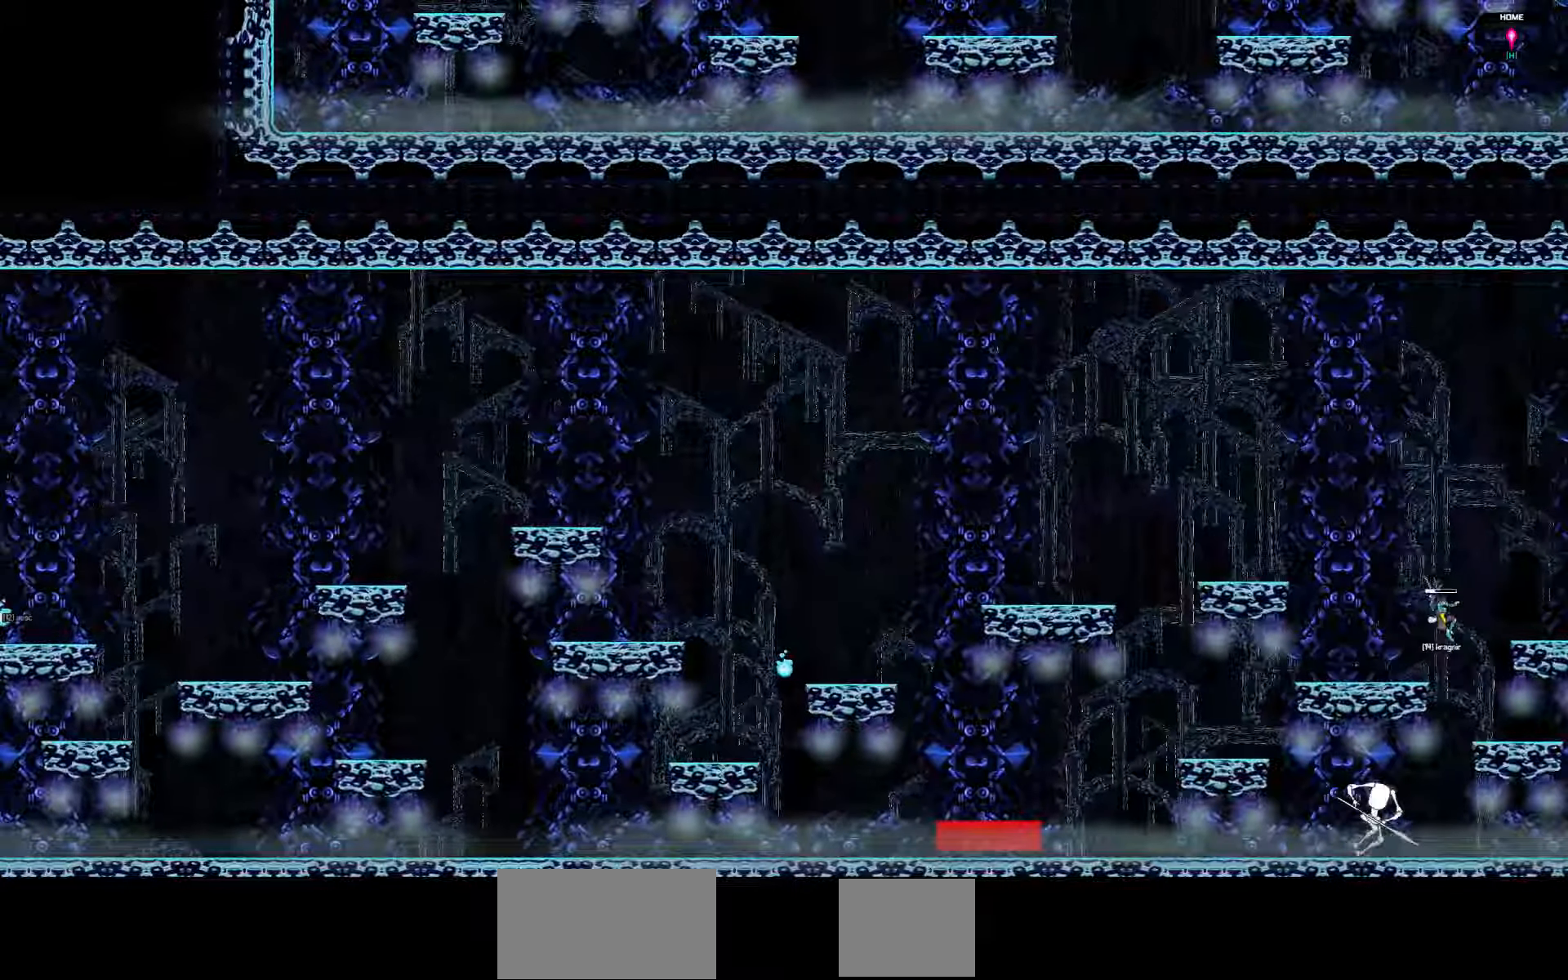
{"keys": ["right"], "events": [[133, "right", "down"]]}
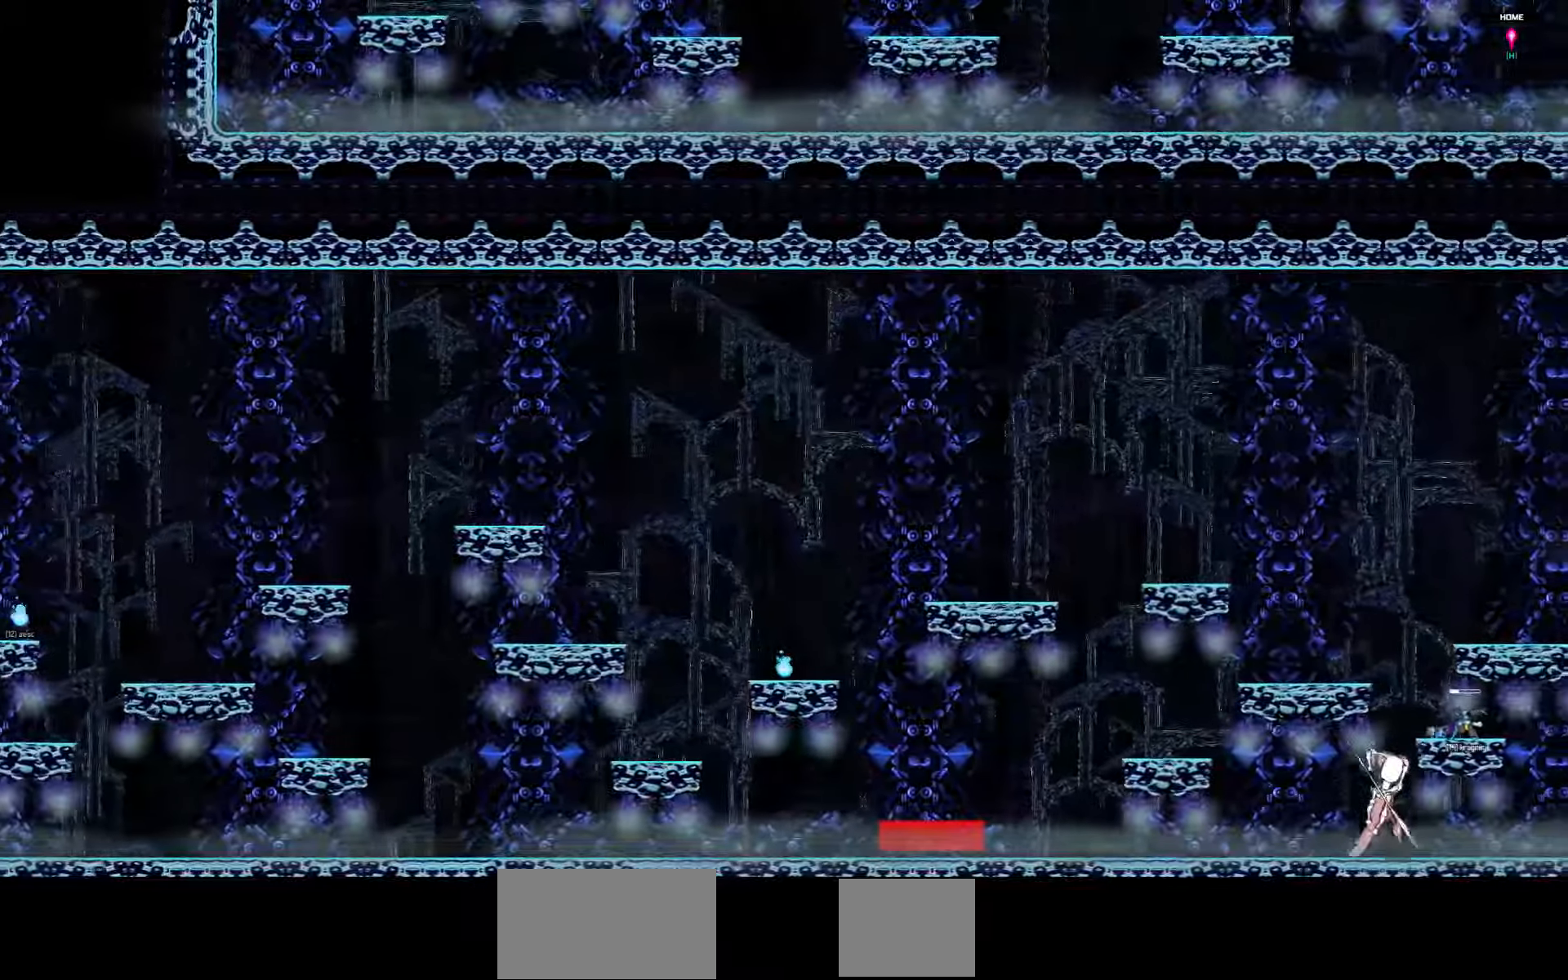
{"keys": [], "events": [[333, "right", "up"]]}